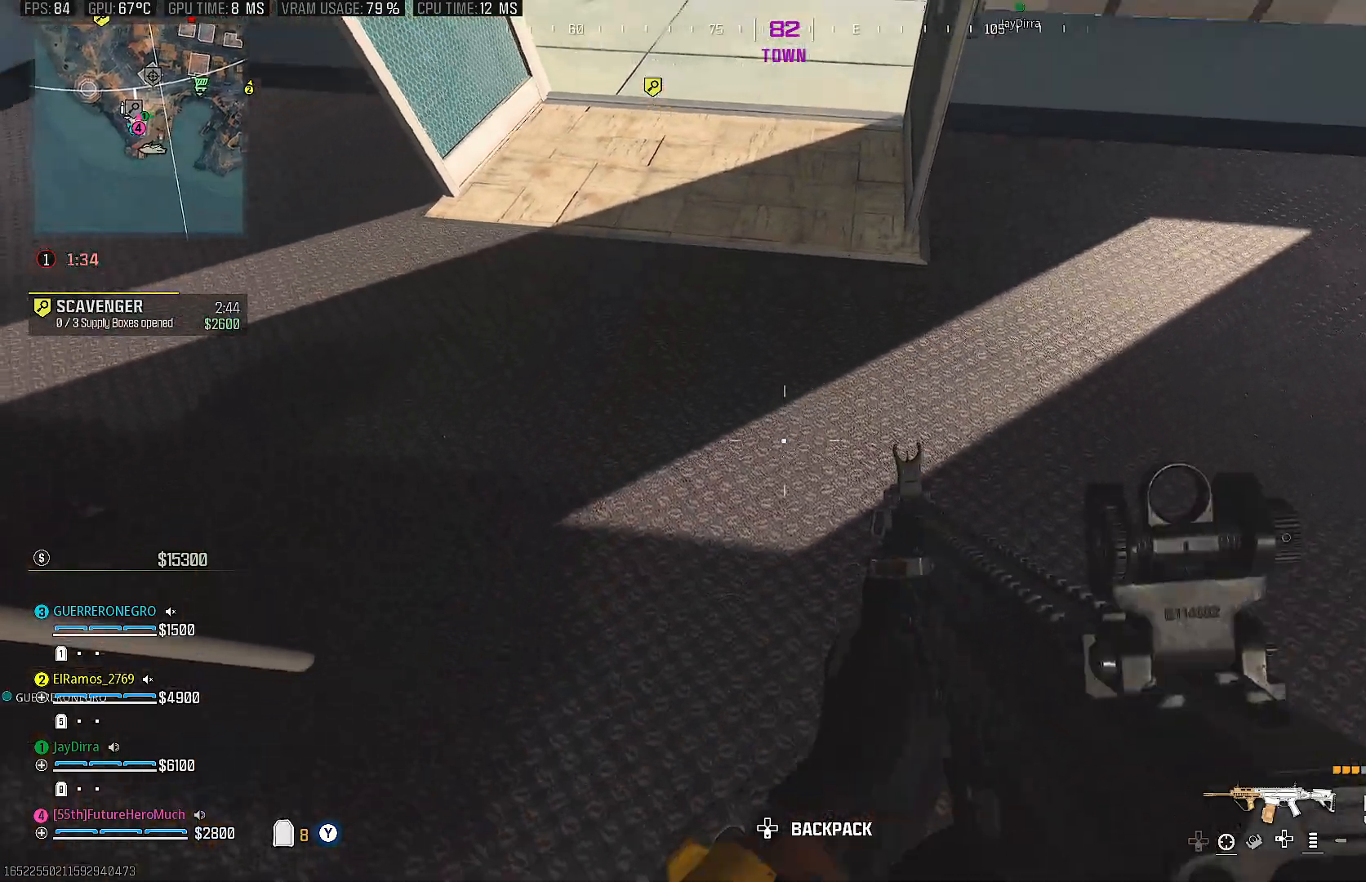
Gameplay with a controller (PlayStation layout); each line is a JSON object with the inputs held at the frame after it. "events" lists button and stick changes between this image and that frame as [ms after this image, input, new state], when the widget could be followed in between. Not read: L3 R3.
{"buttons": [], "left_stick": "down", "right_stick": "center", "events": [[167, "left_stick", "up"], [283, "left_stick", "center"], [317, "right_stick", "center"], [367, "left_stick", "down"]]}
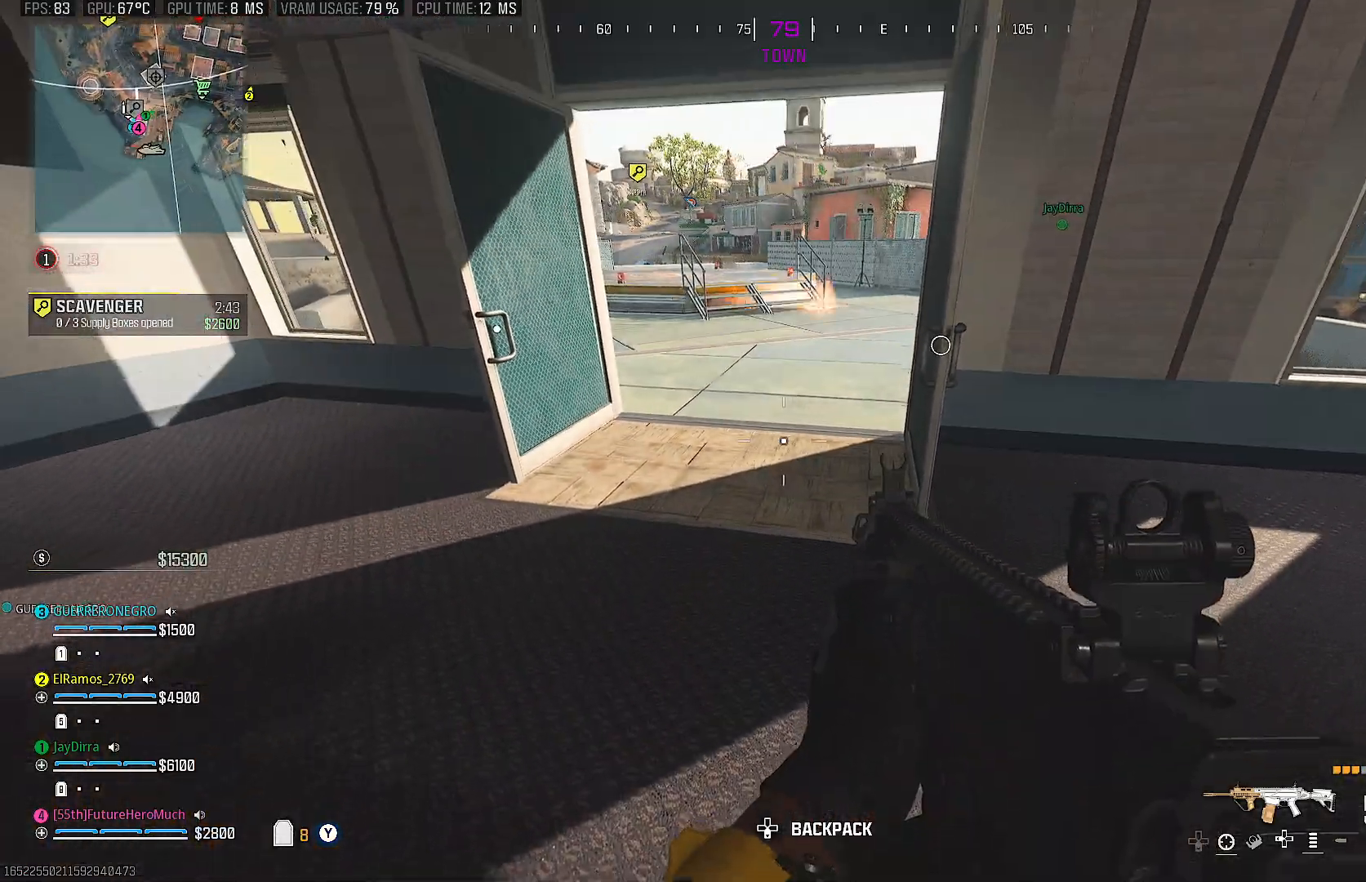
{"buttons": [], "left_stick": "center", "right_stick": "center", "events": [[100, "left_stick", "center"], [200, "TRIANGLE", "down"], [333, "TRIANGLE", "up"]]}
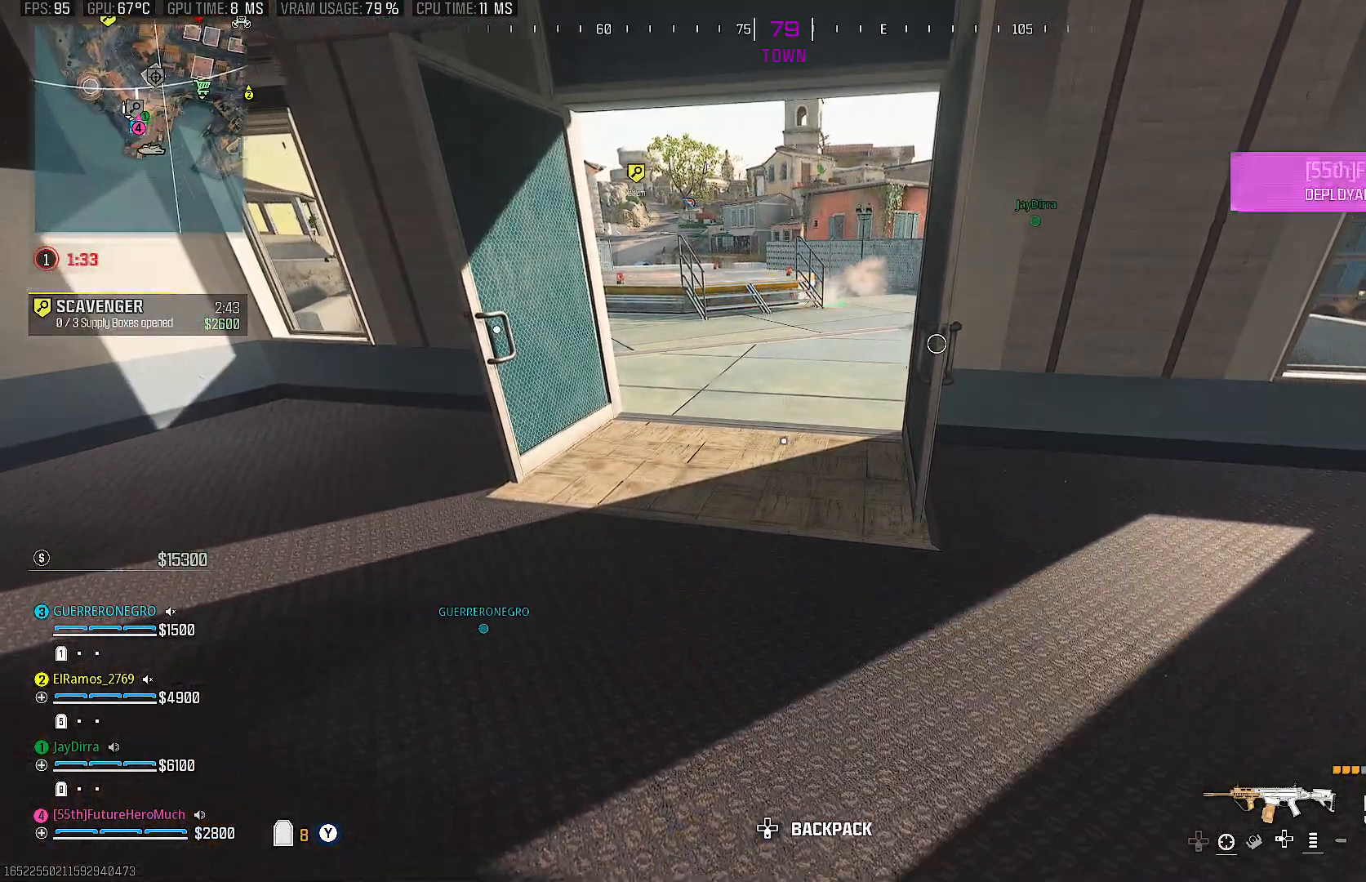
{"buttons": [], "left_stick": "up-left", "right_stick": "center", "events": [[17, "left_stick", "down-right"], [67, "right_stick", "up"], [250, "right_stick", "center"], [267, "left_stick", "left"], [467, "left_stick", "up-left"]]}
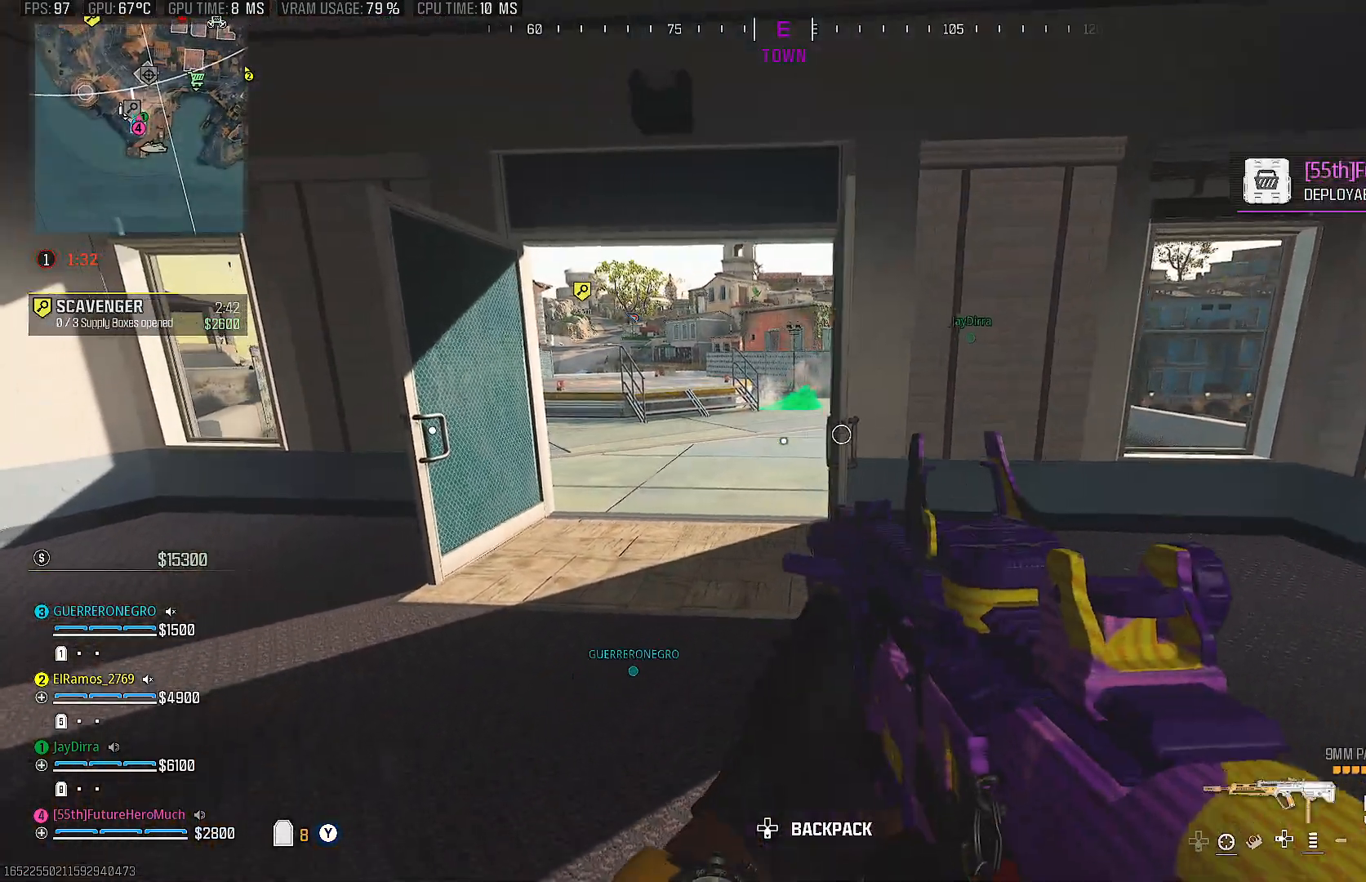
{"buttons": [], "left_stick": "up", "right_stick": "center", "events": [[250, "left_stick", "up"]]}
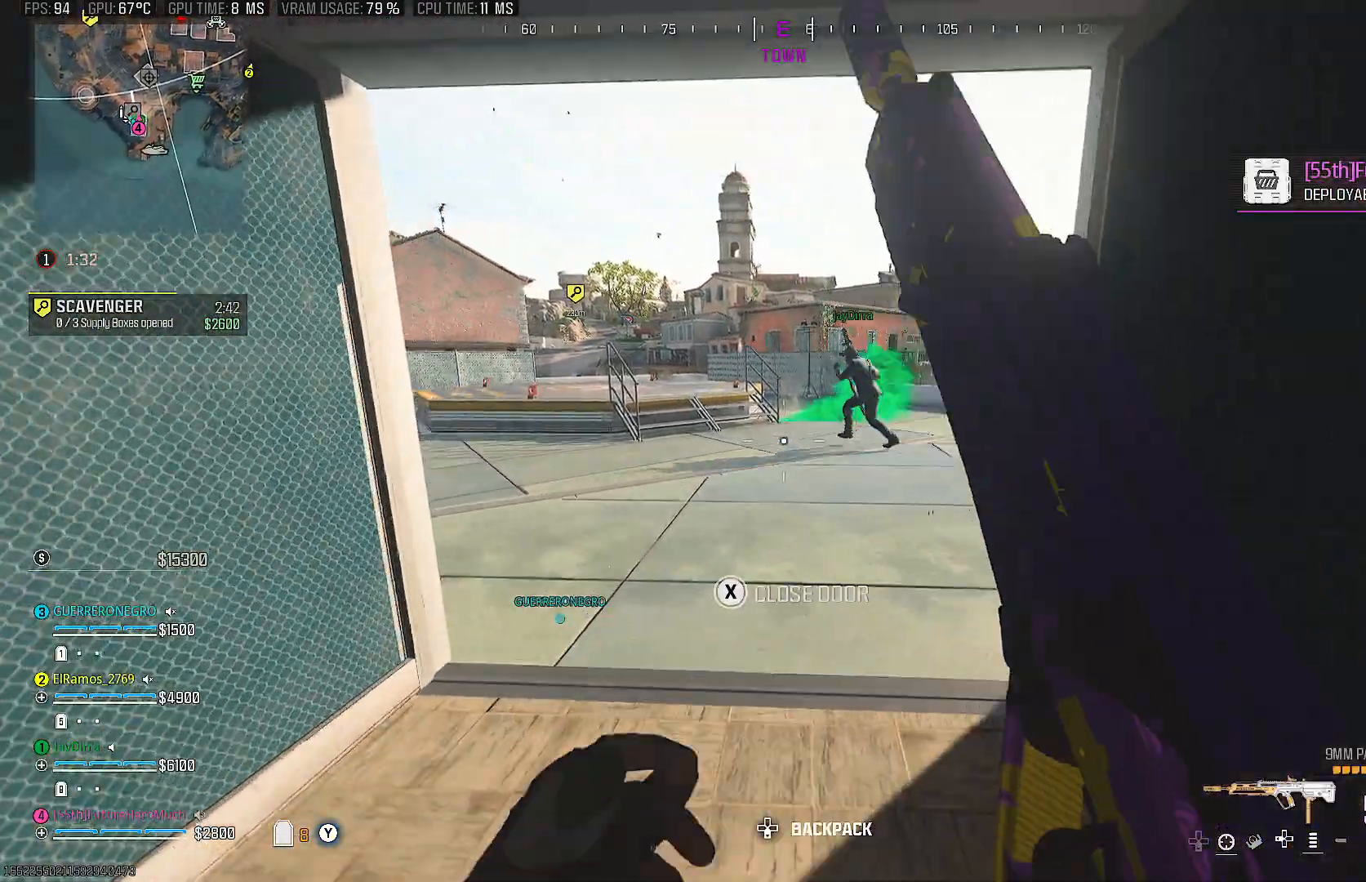
{"buttons": [], "left_stick": "center", "right_stick": "center", "events": [[50, "left_stick", "center"], [283, "DPAD_DOWN", "down"], [400, "DPAD_DOWN", "up"]]}
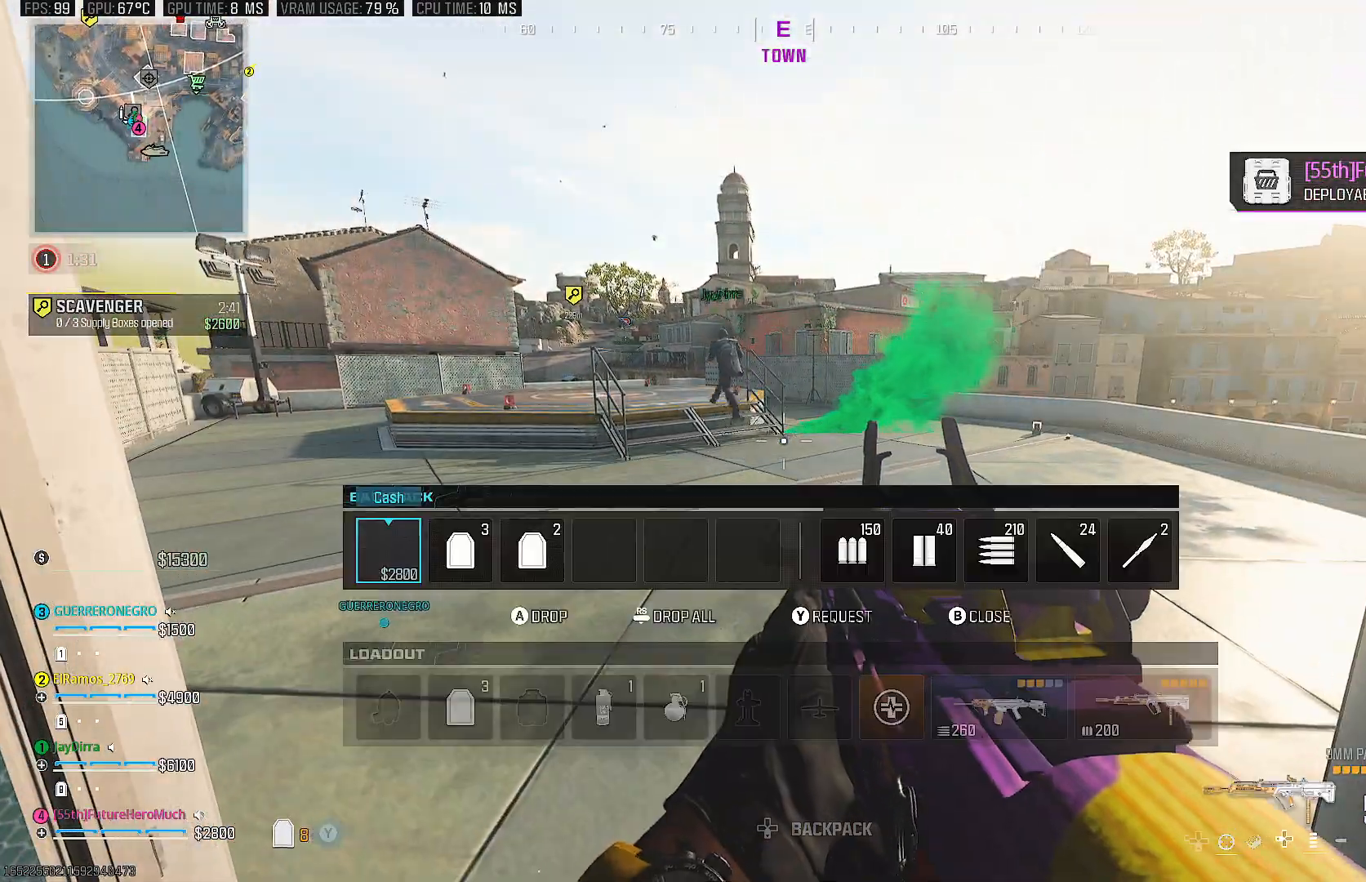
{"buttons": [], "left_stick": "center", "right_stick": "center", "events": [[383, "CIRCLE", "down"], [500, "CIRCLE", "up"]]}
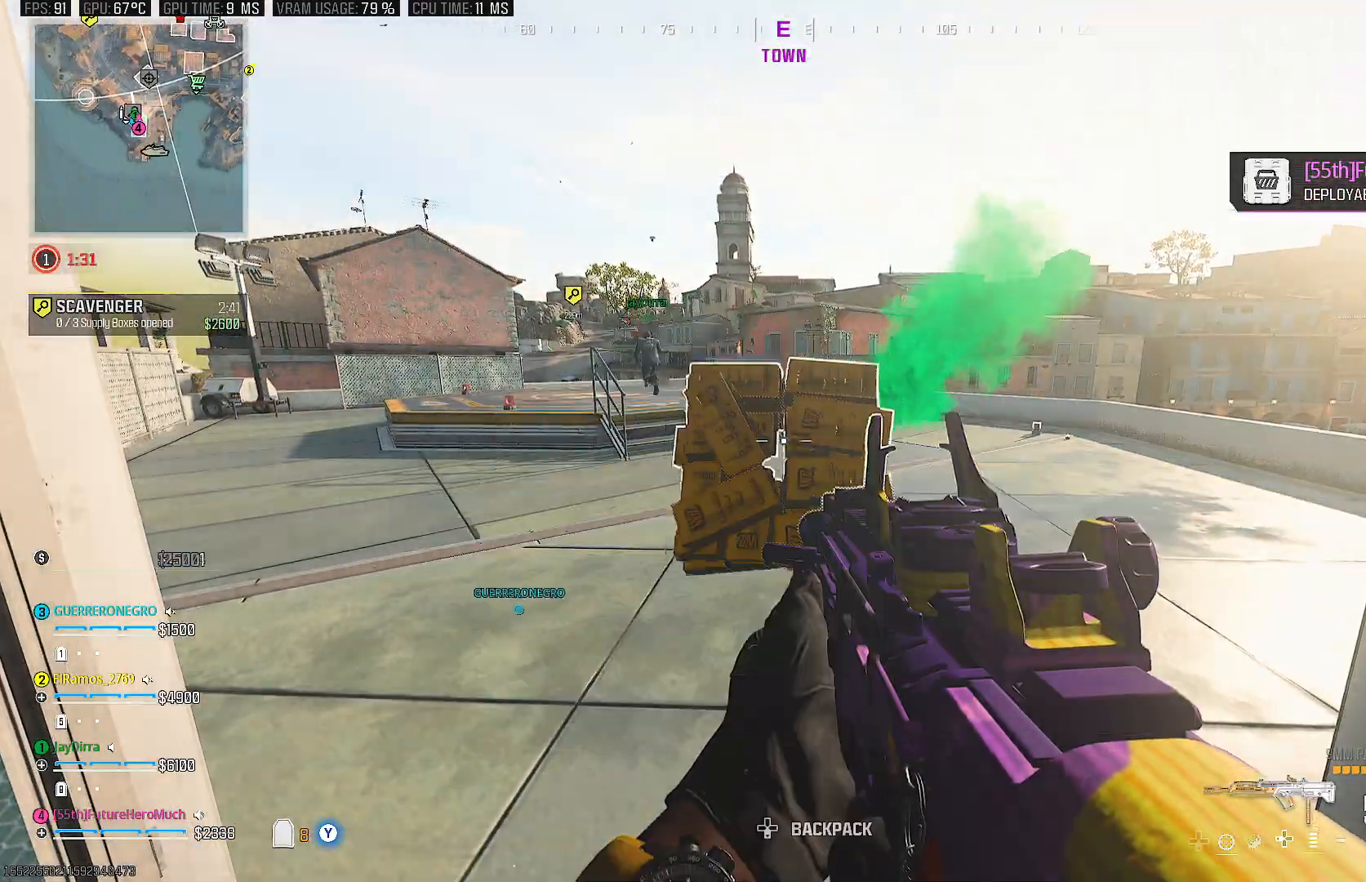
{"buttons": [], "left_stick": "center", "right_stick": "center", "events": [[133, "right_stick", "down"], [383, "right_stick", "center"]]}
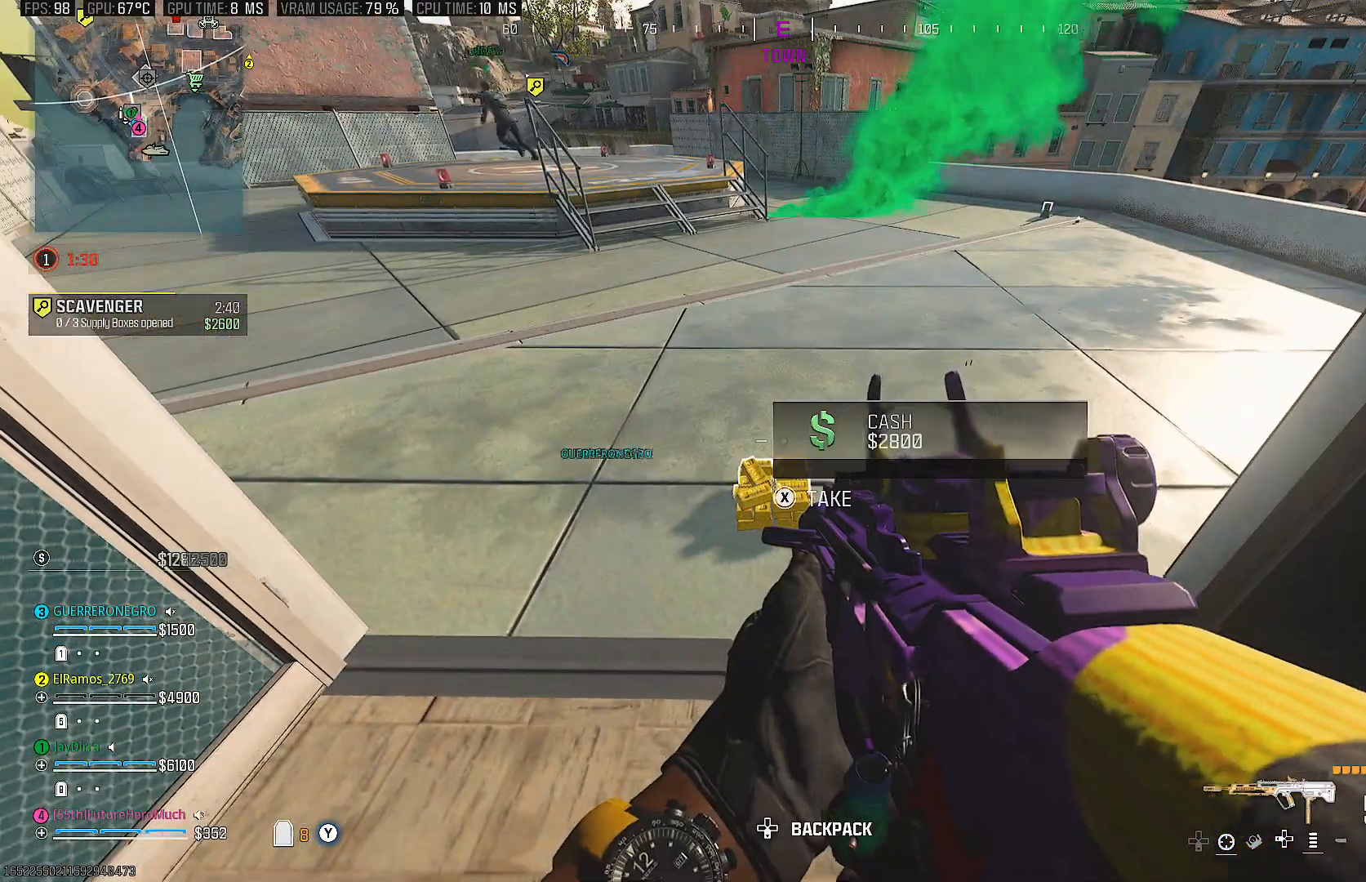
{"buttons": [], "left_stick": "center", "right_stick": "center", "events": [[67, "DPAD_UP", "down"], [150, "DPAD_UP", "up"]]}
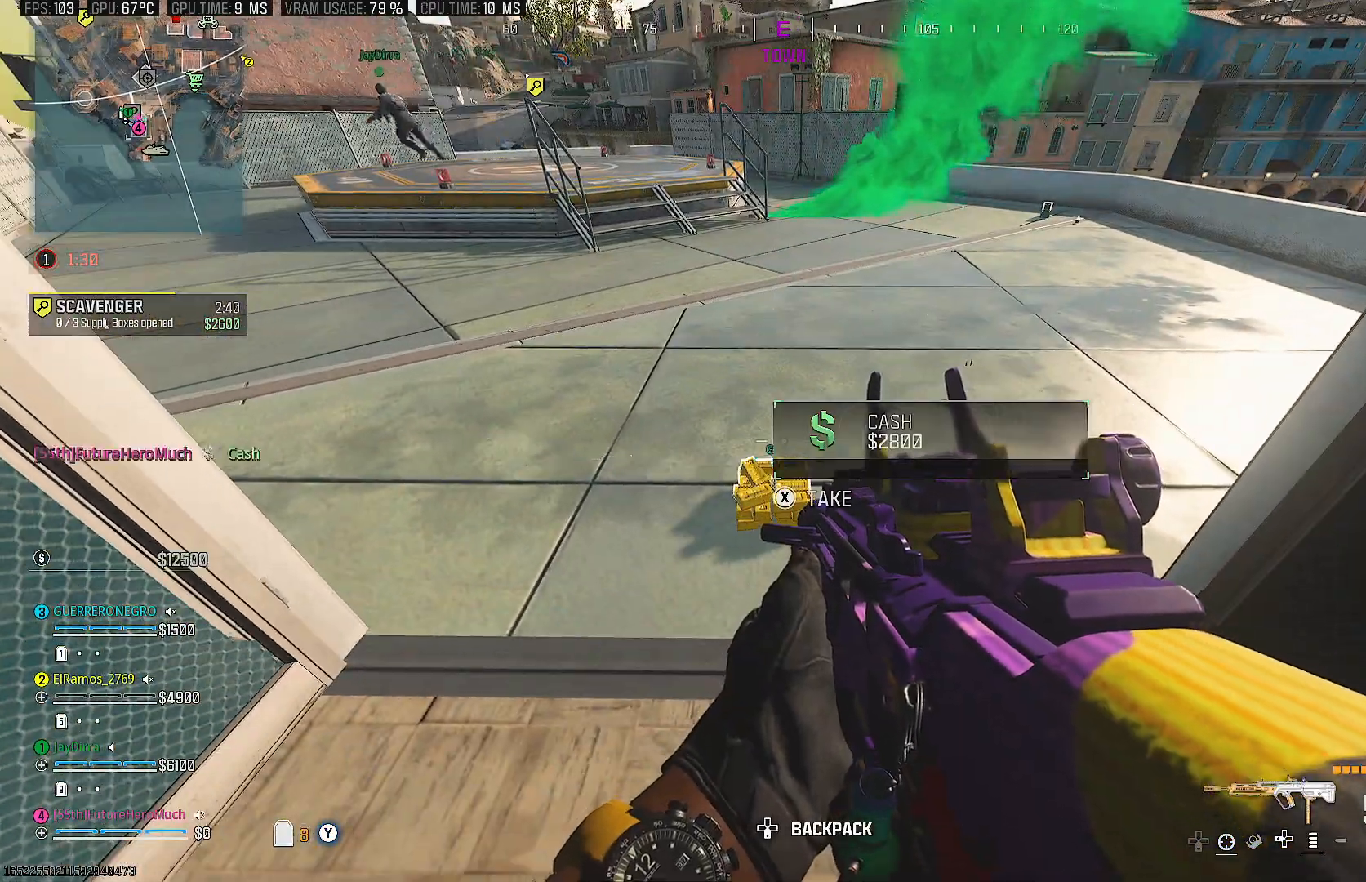
{"buttons": [], "left_stick": "down-right", "right_stick": "center", "events": [[33, "left_stick", "down-right"], [83, "right_stick", "up"], [233, "right_stick", "center"], [383, "TRIANGLE", "down"], [500, "TRIANGLE", "up"]]}
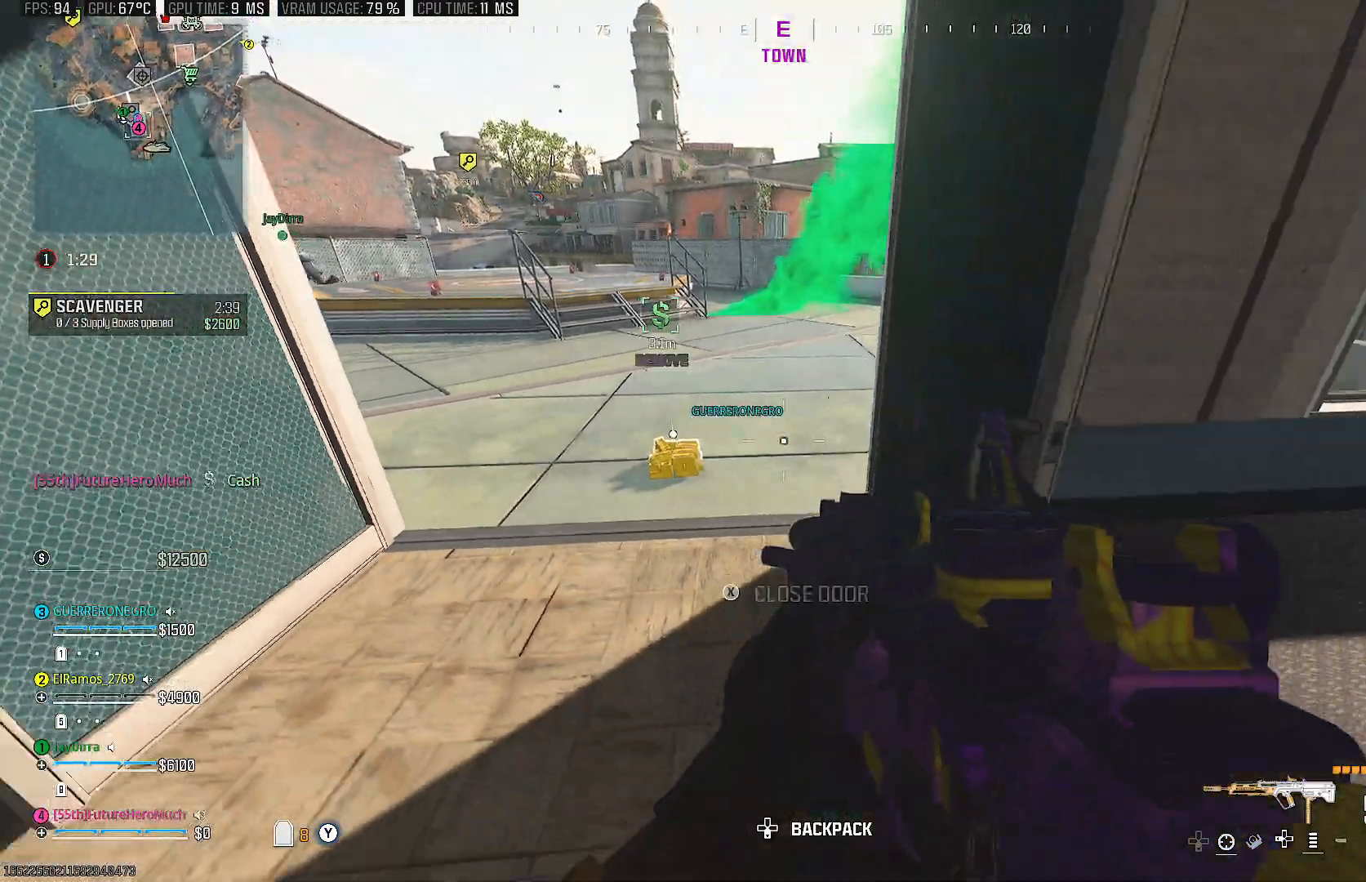
{"buttons": ["CIRCLE"], "left_stick": "right", "right_stick": "up-right", "events": [[250, "left_stick", "center"], [400, "right_stick", "up-right"], [417, "left_stick", "right"], [483, "CIRCLE", "down"]]}
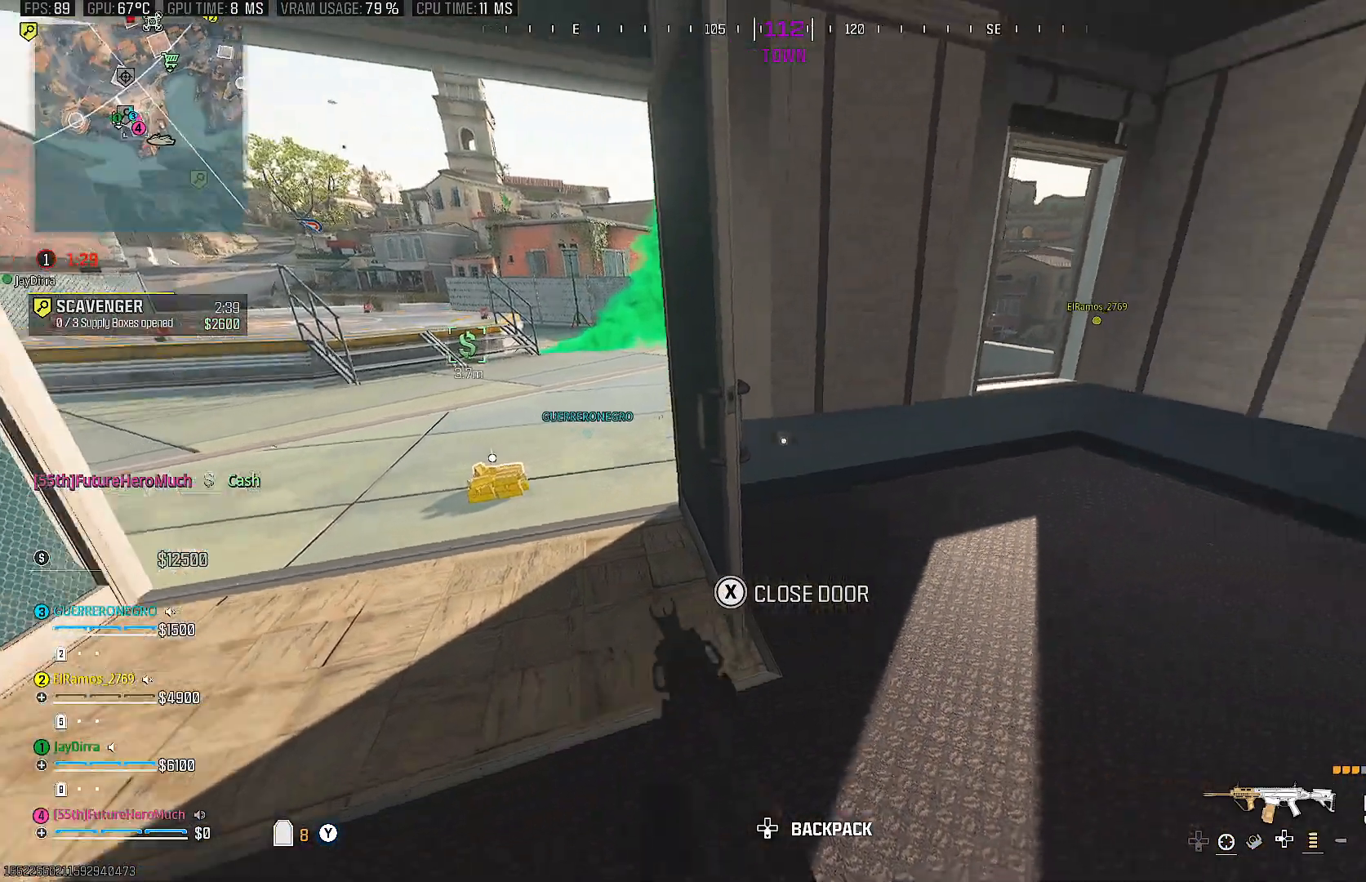
{"buttons": [], "left_stick": "right", "right_stick": "center", "events": [[17, "right_stick", "right"], [100, "CIRCLE", "up"], [133, "right_stick", "center"], [350, "TRIANGLE", "down"], [433, "TRIANGLE", "up"]]}
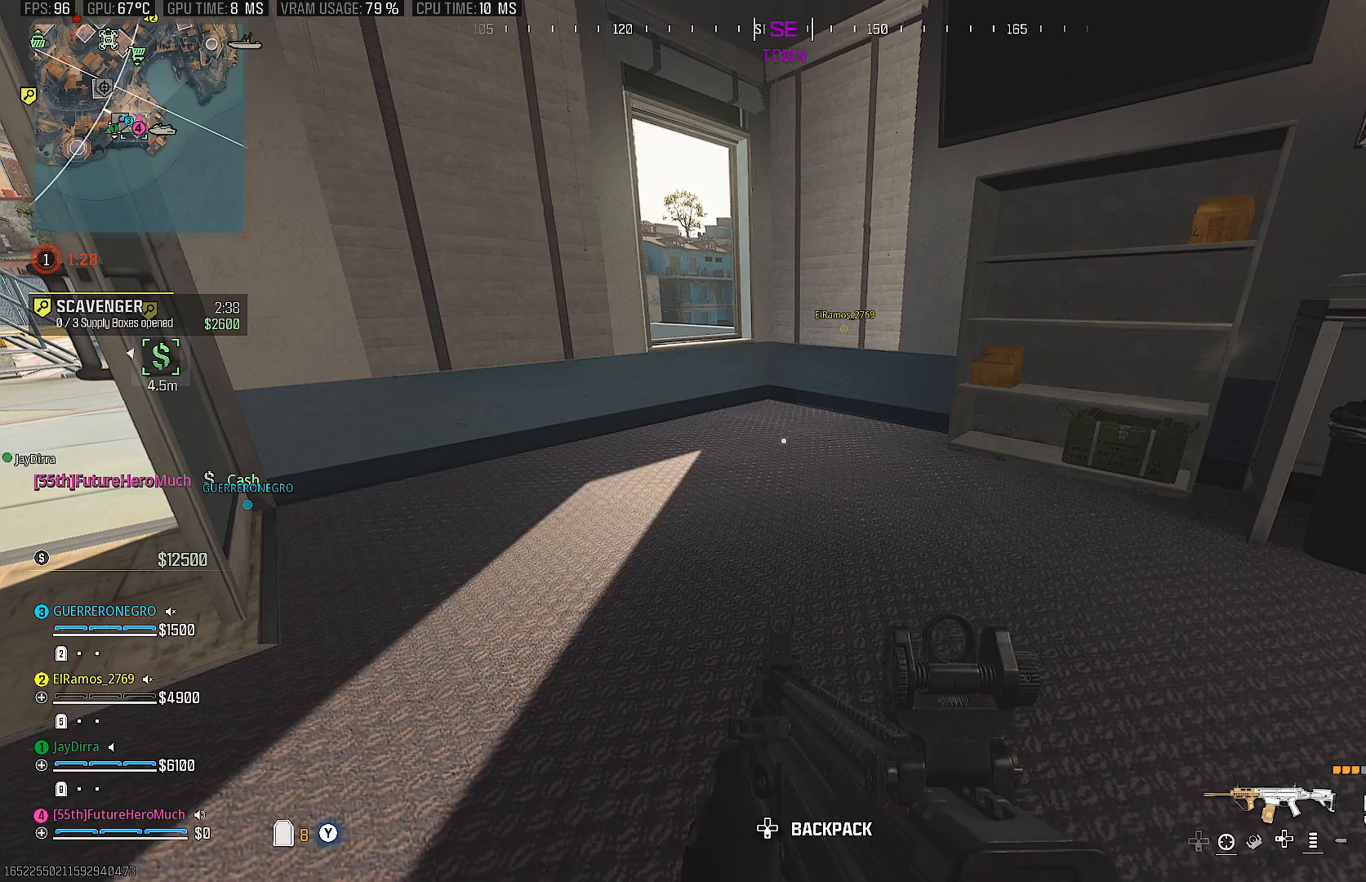
{"buttons": [], "left_stick": "up", "right_stick": "center", "events": [[133, "right_stick", "right"], [417, "right_stick", "center"], [433, "left_stick", "up"]]}
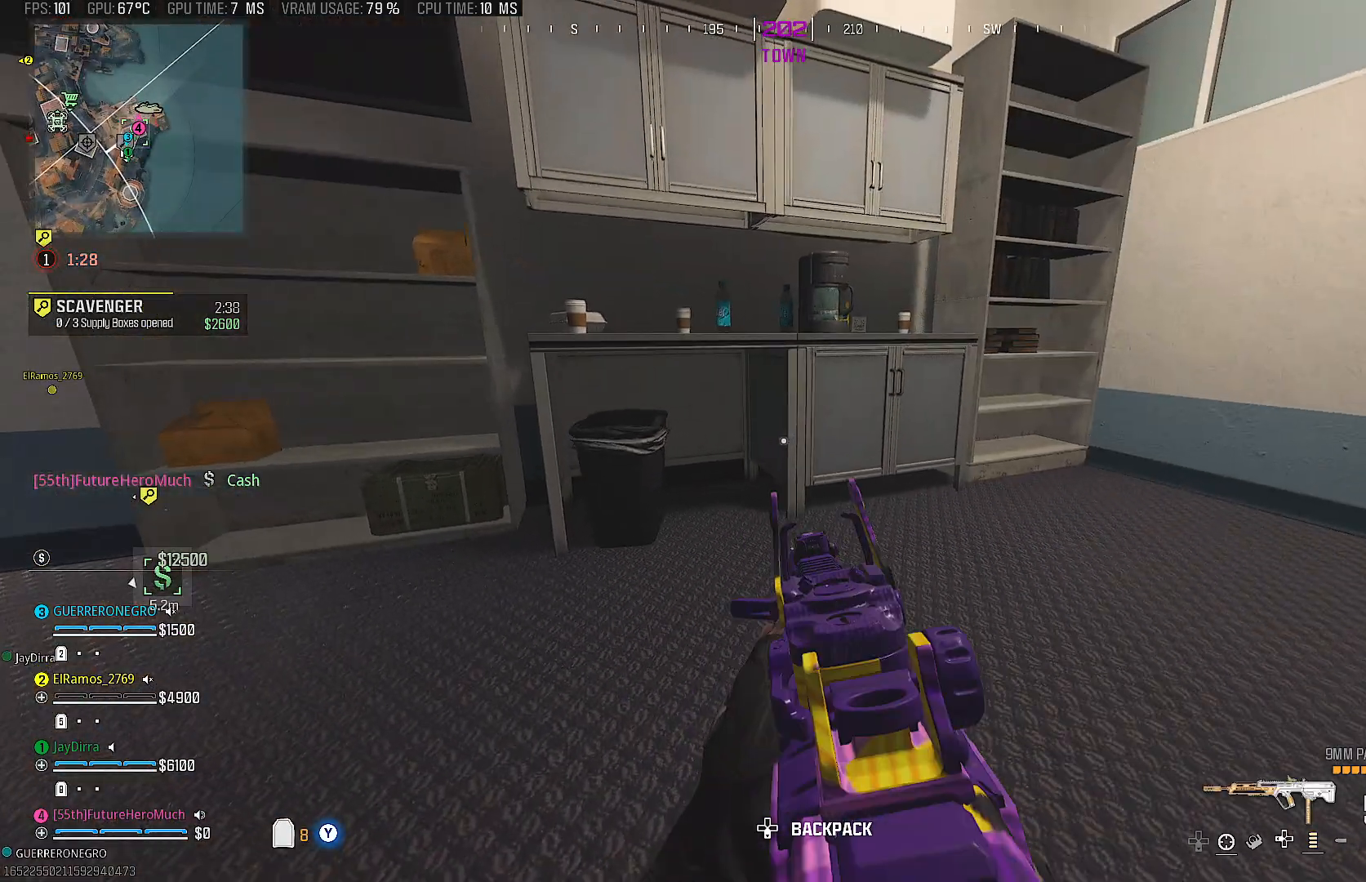
{"buttons": [], "left_stick": "up-left", "right_stick": "left", "events": [[300, "right_stick", "left"], [450, "left_stick", "up-left"]]}
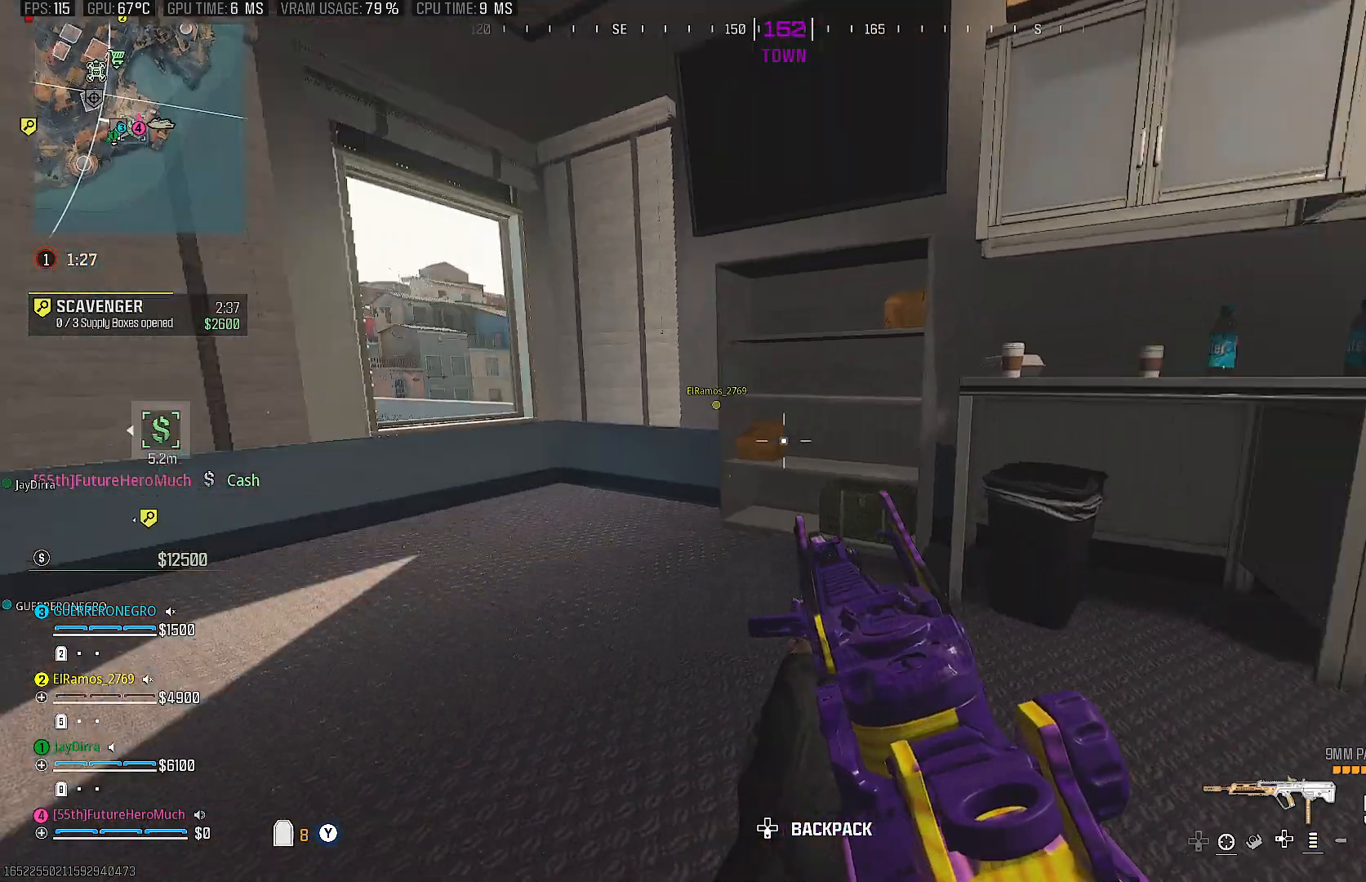
{"buttons": [], "left_stick": "up", "right_stick": "center", "events": [[117, "right_stick", "center"], [400, "left_stick", "up"]]}
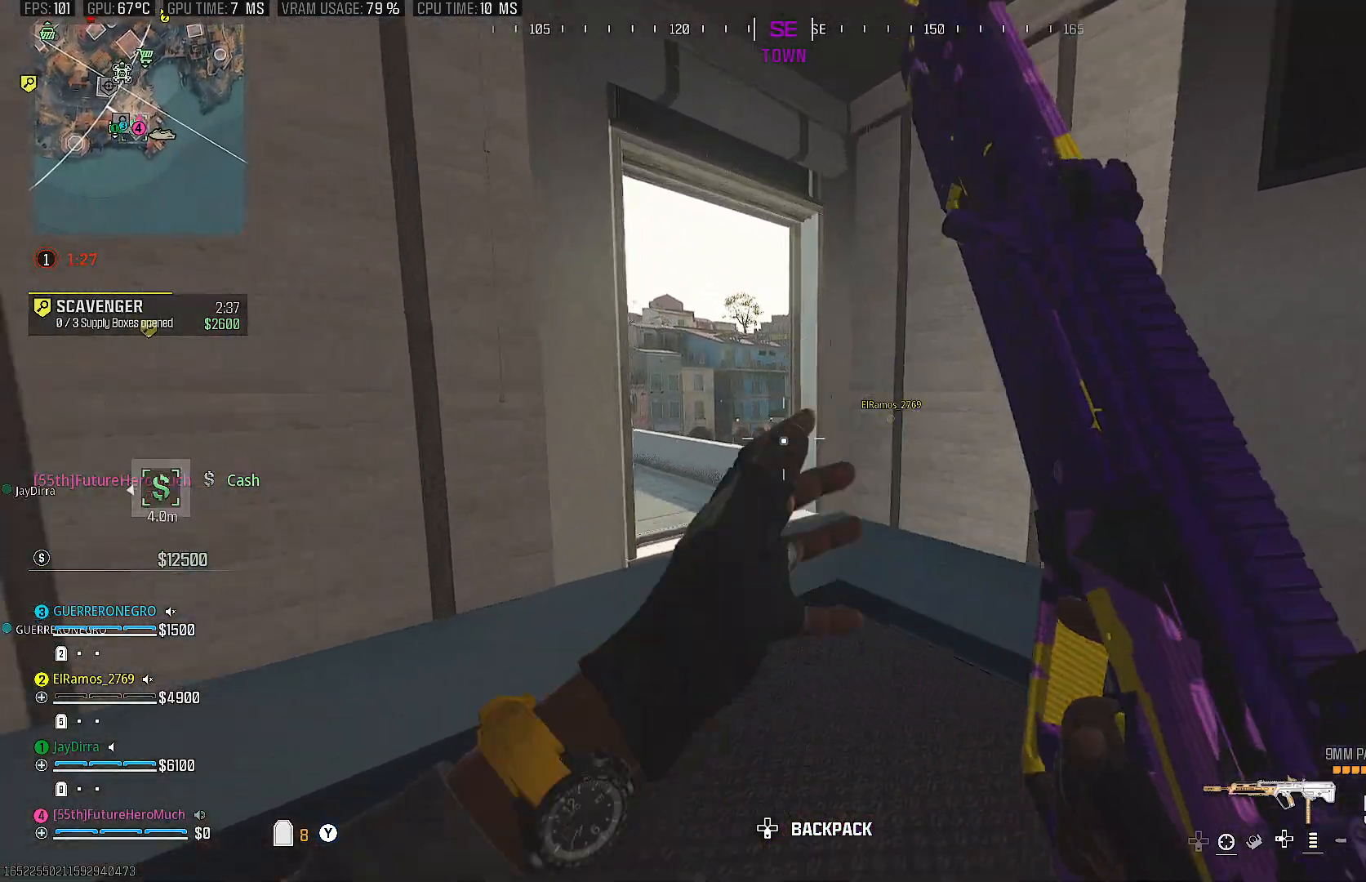
{"buttons": [], "left_stick": "left", "right_stick": "center", "events": [[200, "left_stick", "right"], [267, "left_stick", "up"], [317, "left_stick", "up-left"], [500, "left_stick", "left"]]}
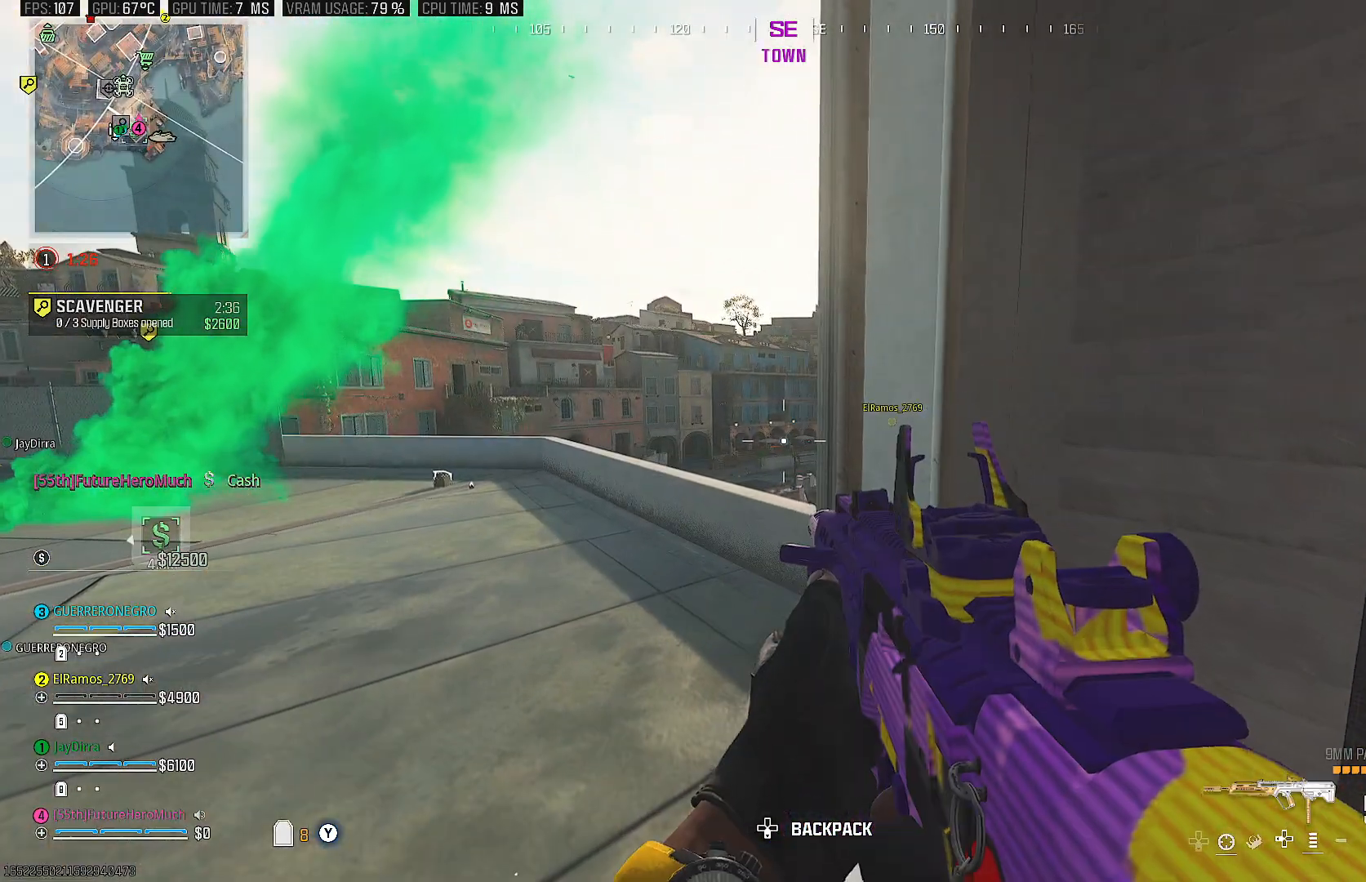
{"buttons": ["L2"], "left_stick": "left", "right_stick": "center", "events": [[183, "L2", "down"]]}
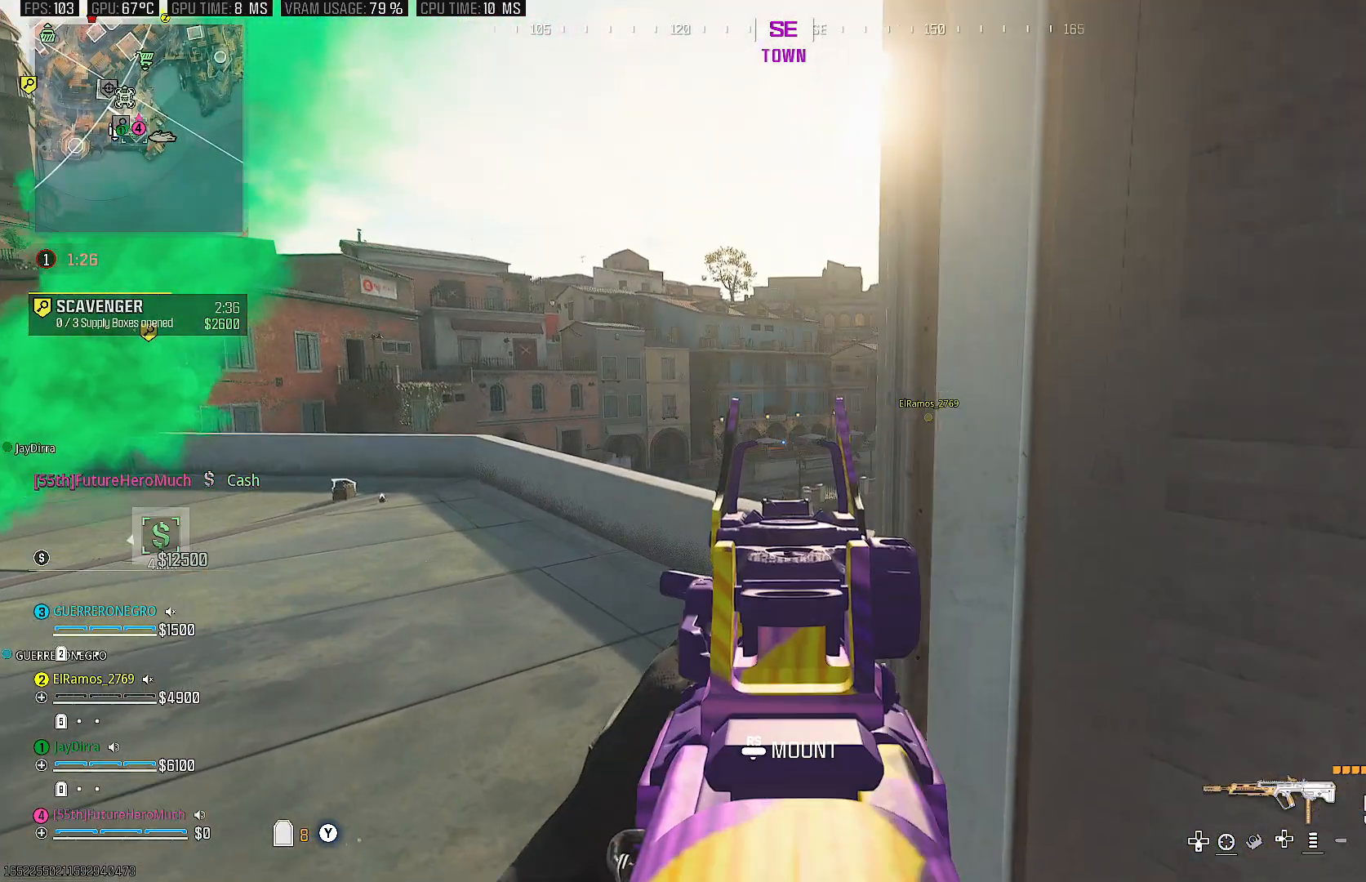
{"buttons": ["L2"], "left_stick": "center", "right_stick": "center", "events": [[383, "left_stick", "center"]]}
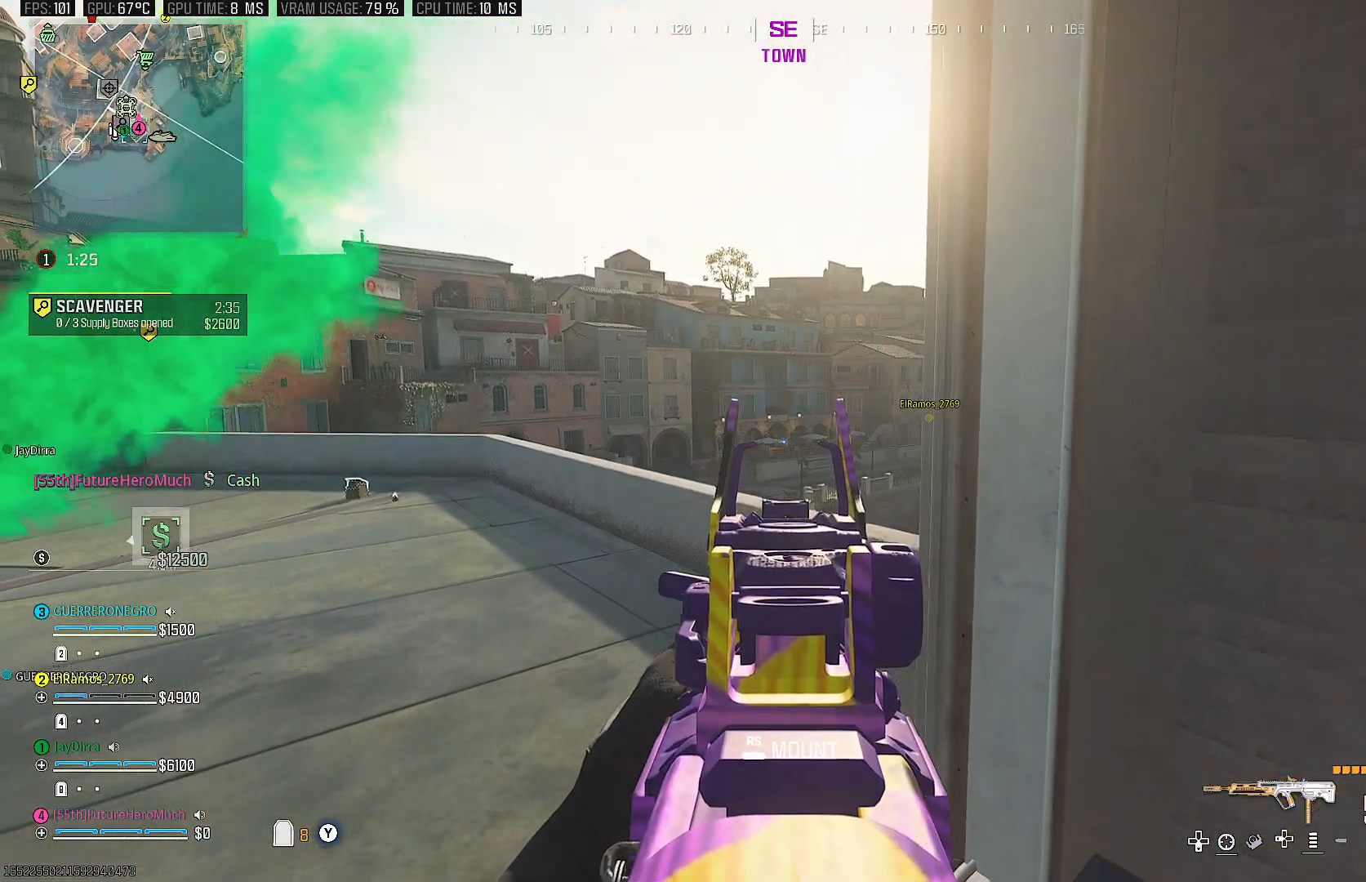
{"buttons": ["L2"], "left_stick": "center", "right_stick": "center", "events": []}
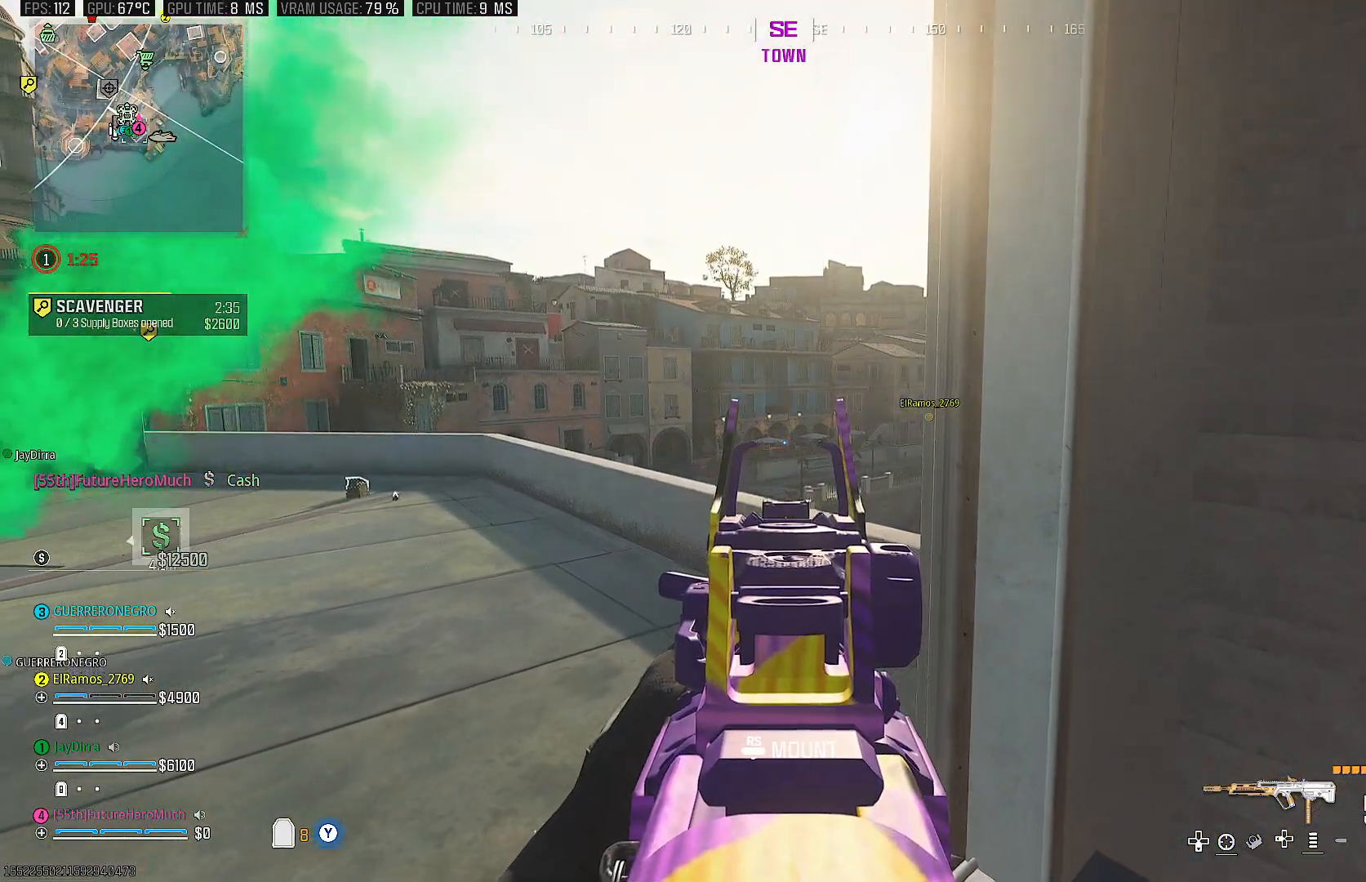
{"buttons": ["TRIANGLE", "L2"], "left_stick": "center", "right_stick": "center", "events": [[300, "TRIANGLE", "down"], [417, "TRIANGLE", "up"], [500, "TRIANGLE", "down"]]}
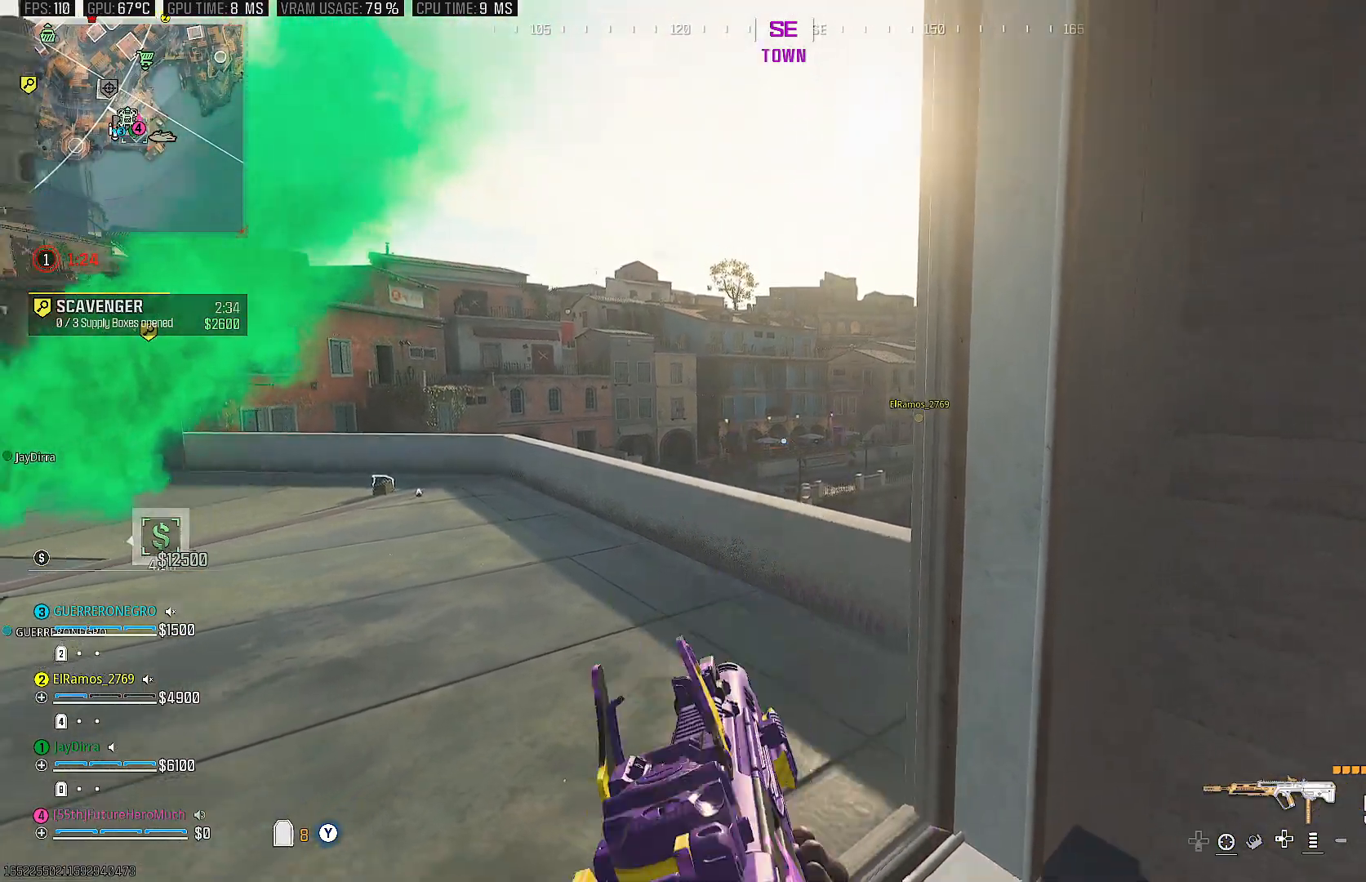
{"buttons": ["L2"], "left_stick": "center", "right_stick": "center", "events": [[83, "TRIANGLE", "up"], [183, "TRIANGLE", "down"], [267, "TRIANGLE", "up"], [383, "TRIANGLE", "down"], [467, "TRIANGLE", "up"]]}
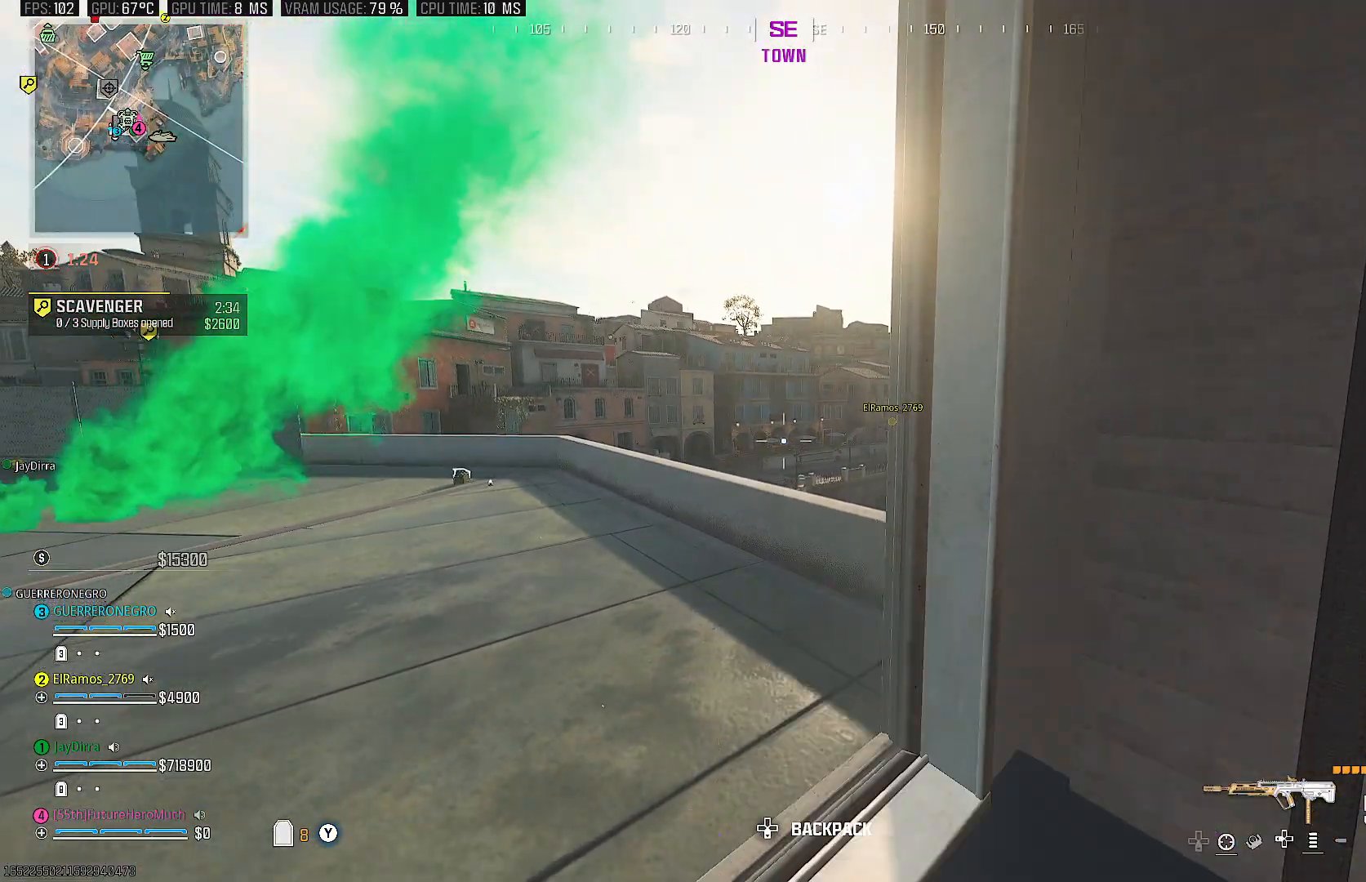
{"buttons": ["TRIANGLE", "L2"], "left_stick": "center", "right_stick": "center", "events": [[67, "TRIANGLE", "down"], [150, "TRIANGLE", "up"], [267, "TRIANGLE", "down"], [367, "TRIANGLE", "up"], [450, "TRIANGLE", "down"]]}
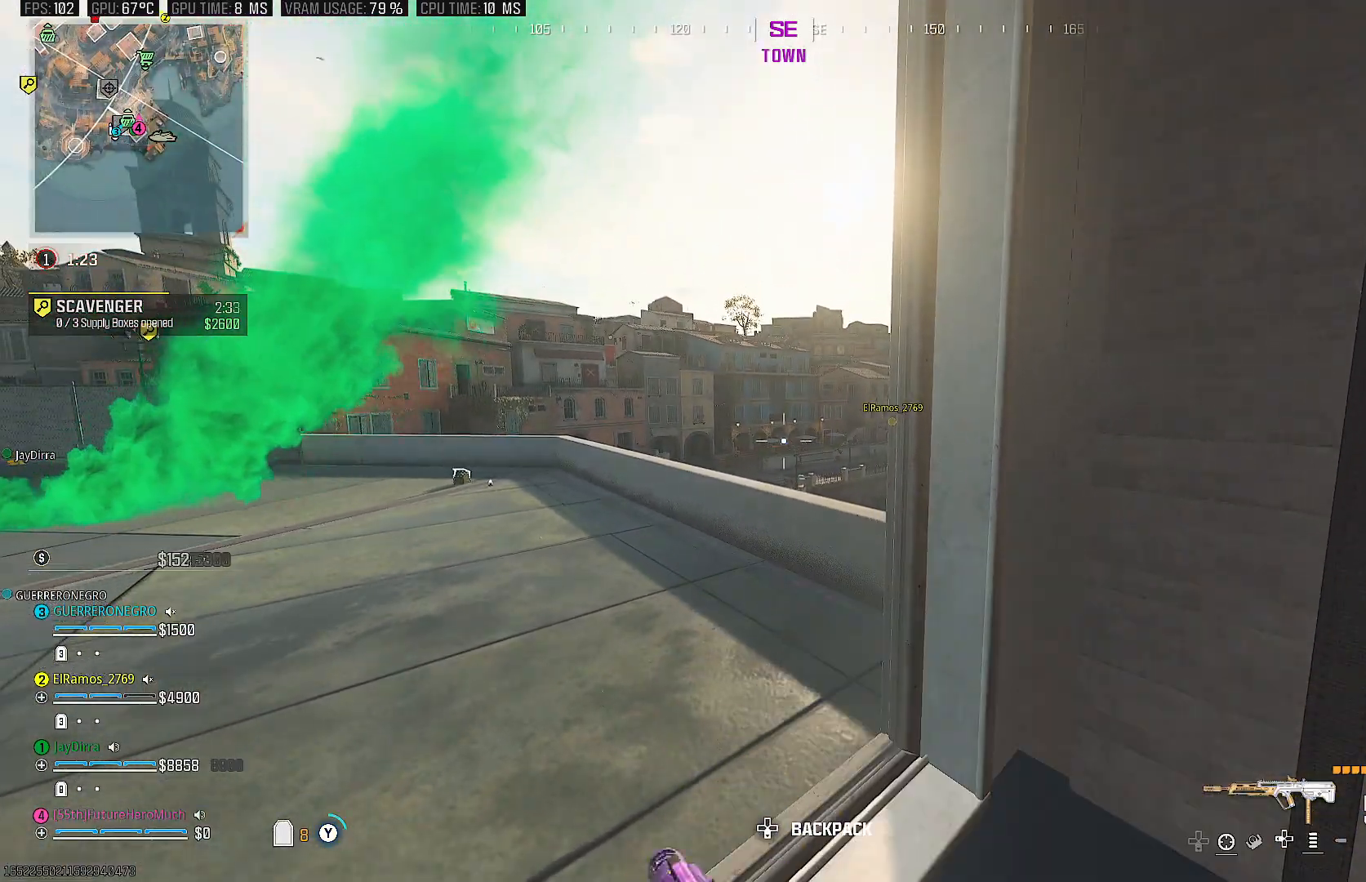
{"buttons": ["L2"], "left_stick": "center", "right_stick": "center", "events": [[33, "TRIANGLE", "up"], [150, "TRIANGLE", "down"], [233, "TRIANGLE", "up"]]}
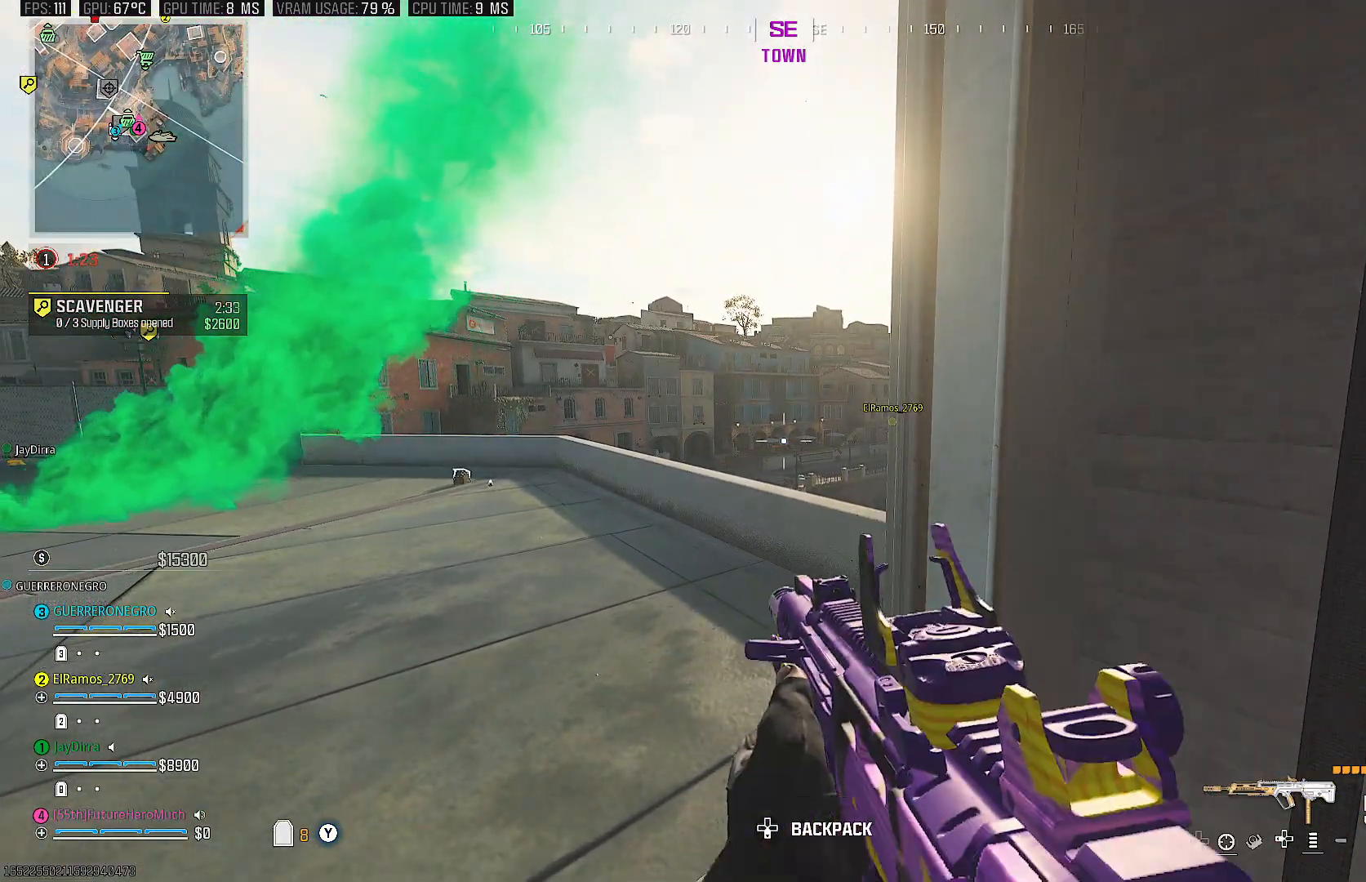
{"buttons": ["L2"], "left_stick": "center", "right_stick": "center", "events": []}
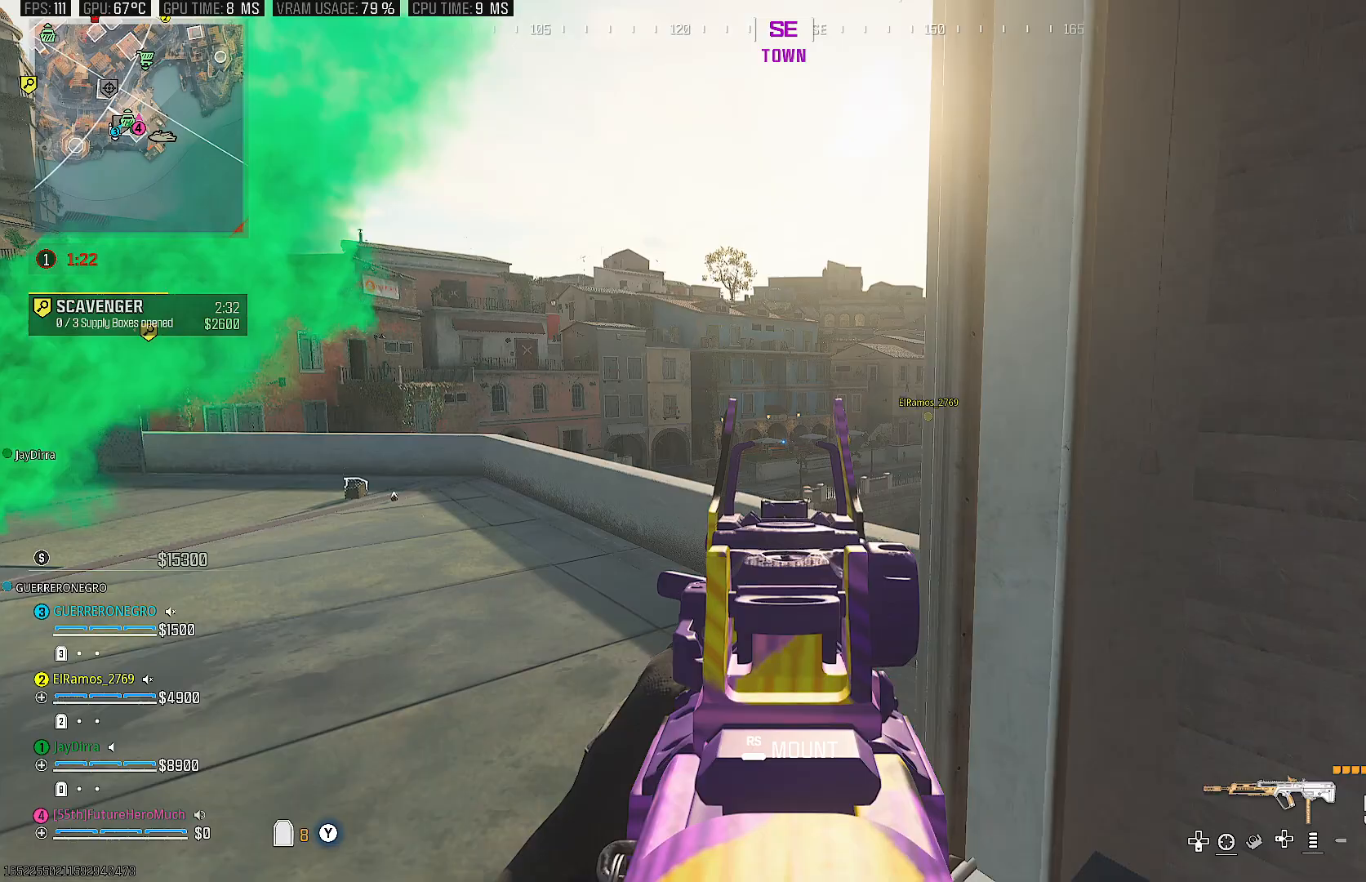
{"buttons": ["L2"], "left_stick": "center", "right_stick": "center", "events": []}
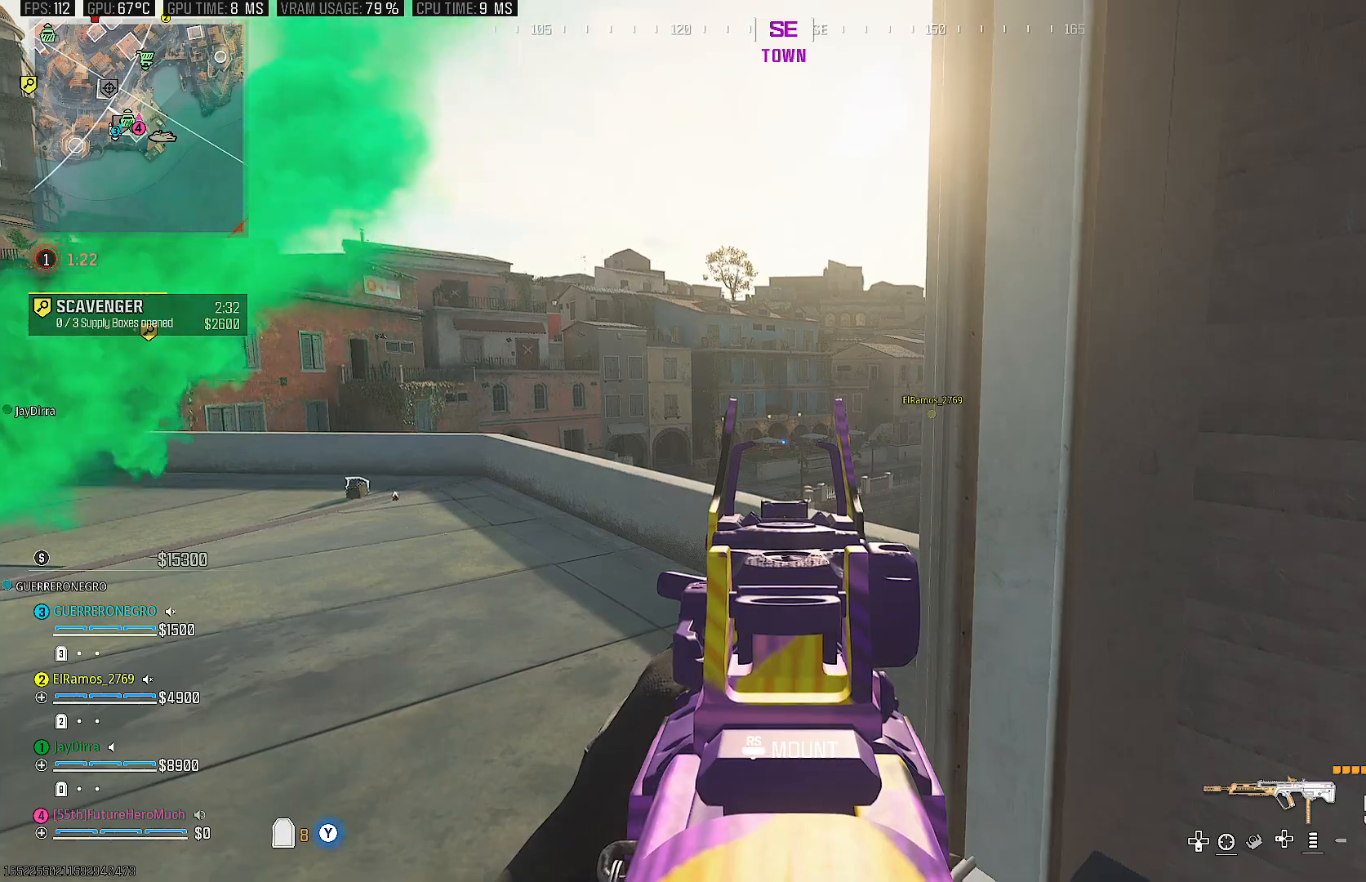
{"buttons": ["L2"], "left_stick": "down", "right_stick": "center", "events": [[300, "left_stick", "down"]]}
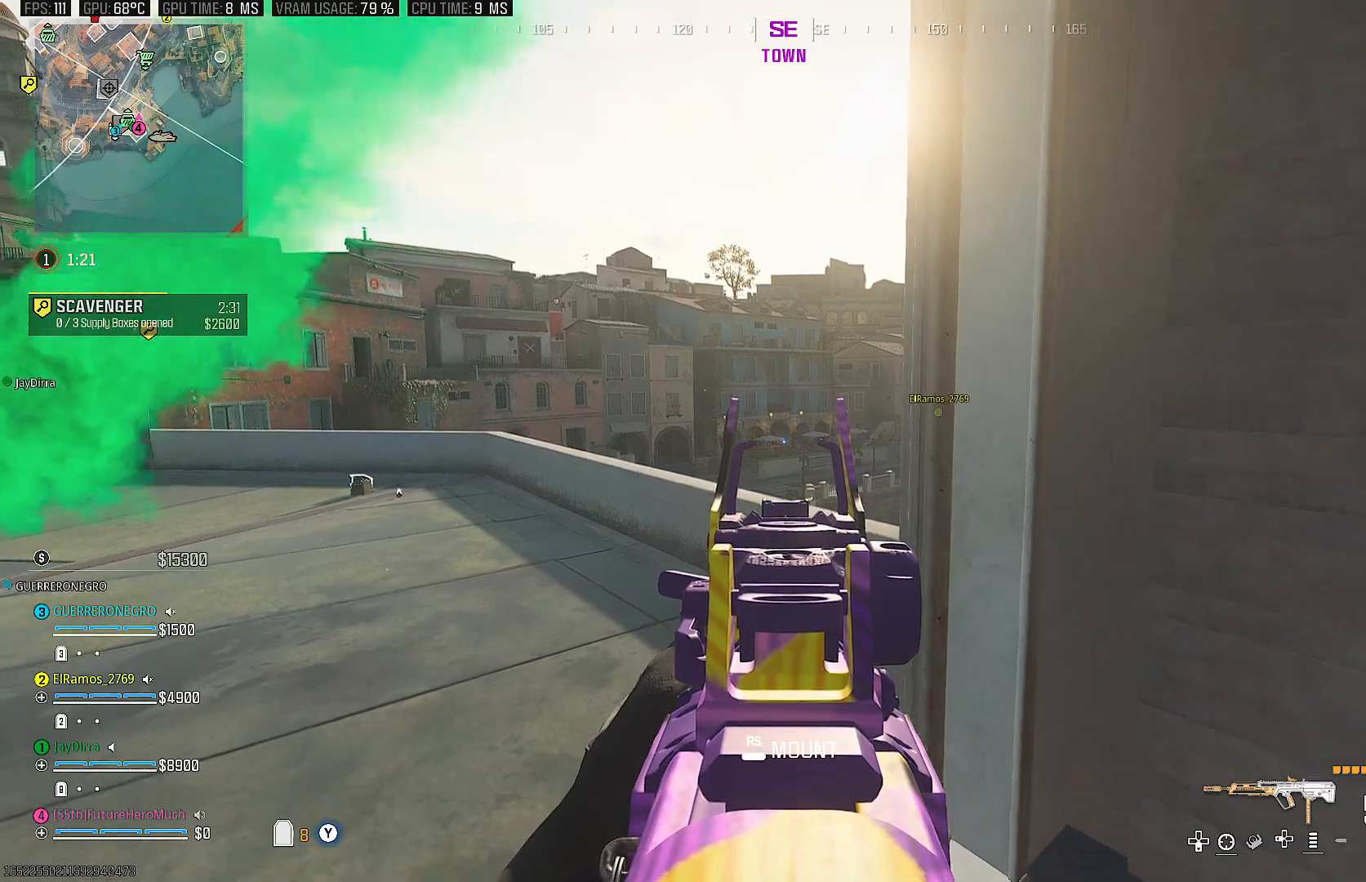
{"buttons": ["L2"], "left_stick": "center", "right_stick": "center", "events": [[50, "left_stick", "center"], [150, "TRIANGLE", "down"], [317, "TRIANGLE", "up"]]}
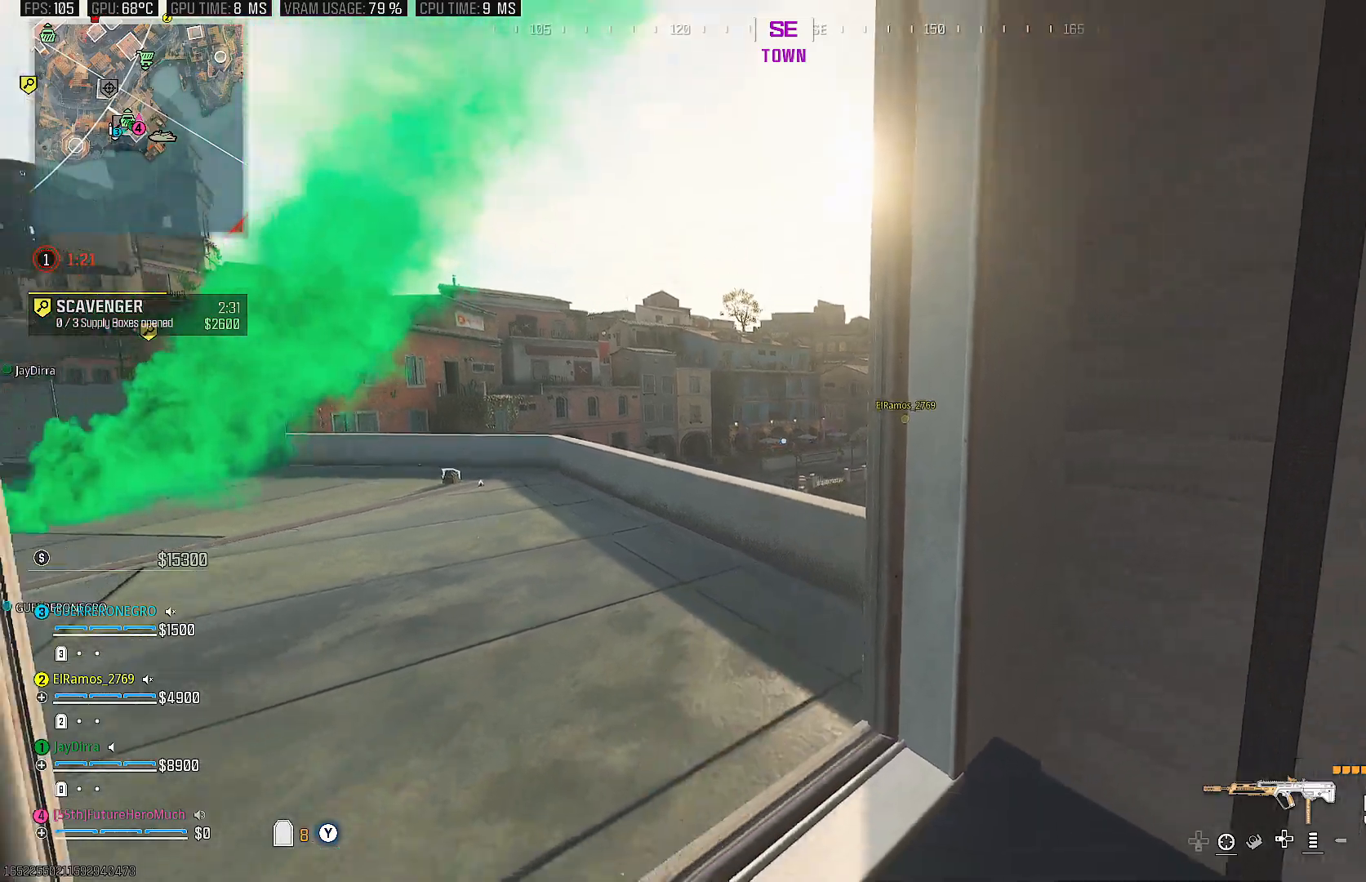
{"buttons": ["L2"], "left_stick": "center", "right_stick": "center", "events": [[217, "TRIANGLE", "down"], [333, "TRIANGLE", "up"]]}
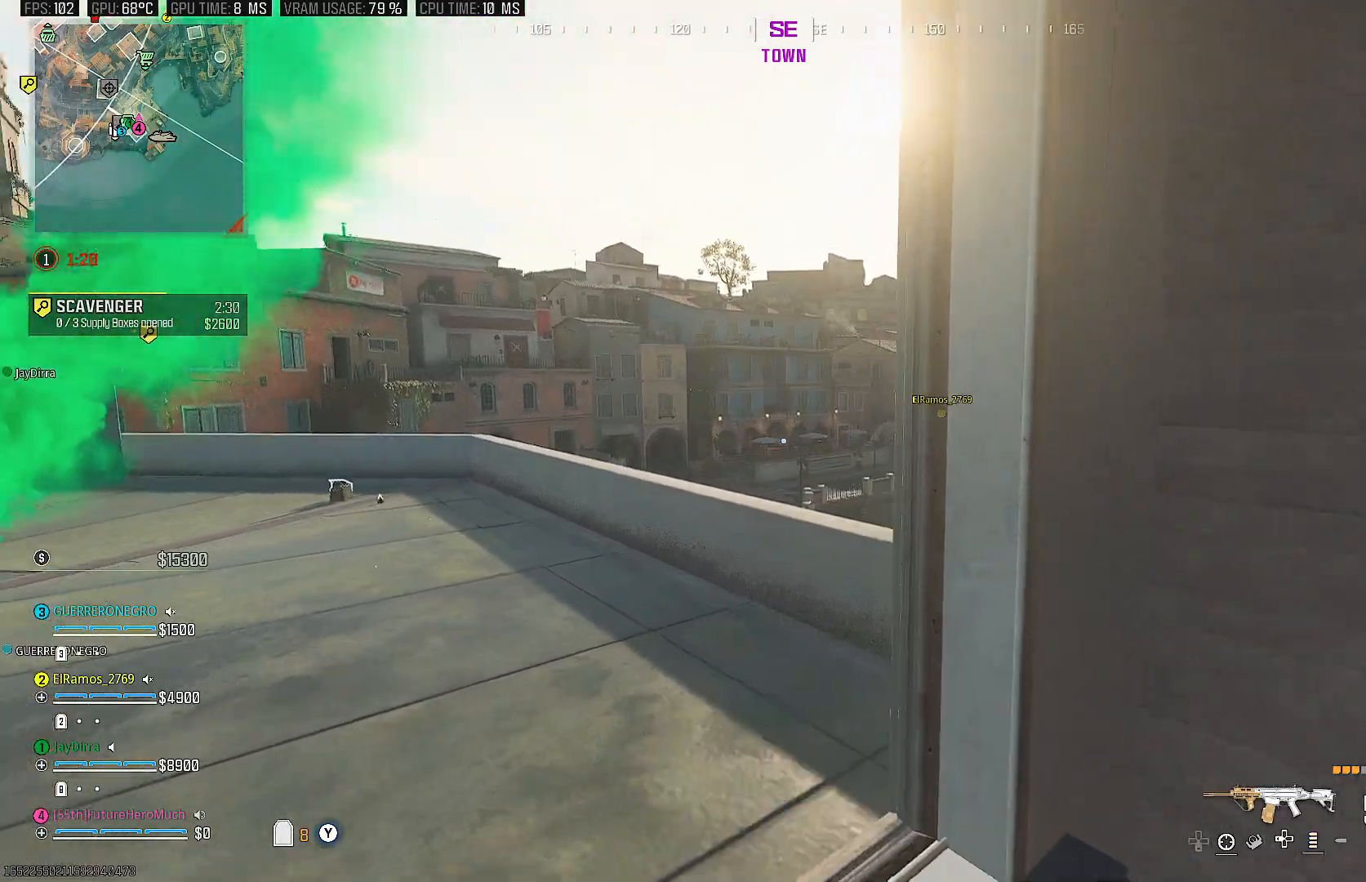
{"buttons": [], "left_stick": "down", "right_stick": "left", "events": [[317, "L2", "up"], [317, "left_stick", "down"], [433, "right_stick", "left"]]}
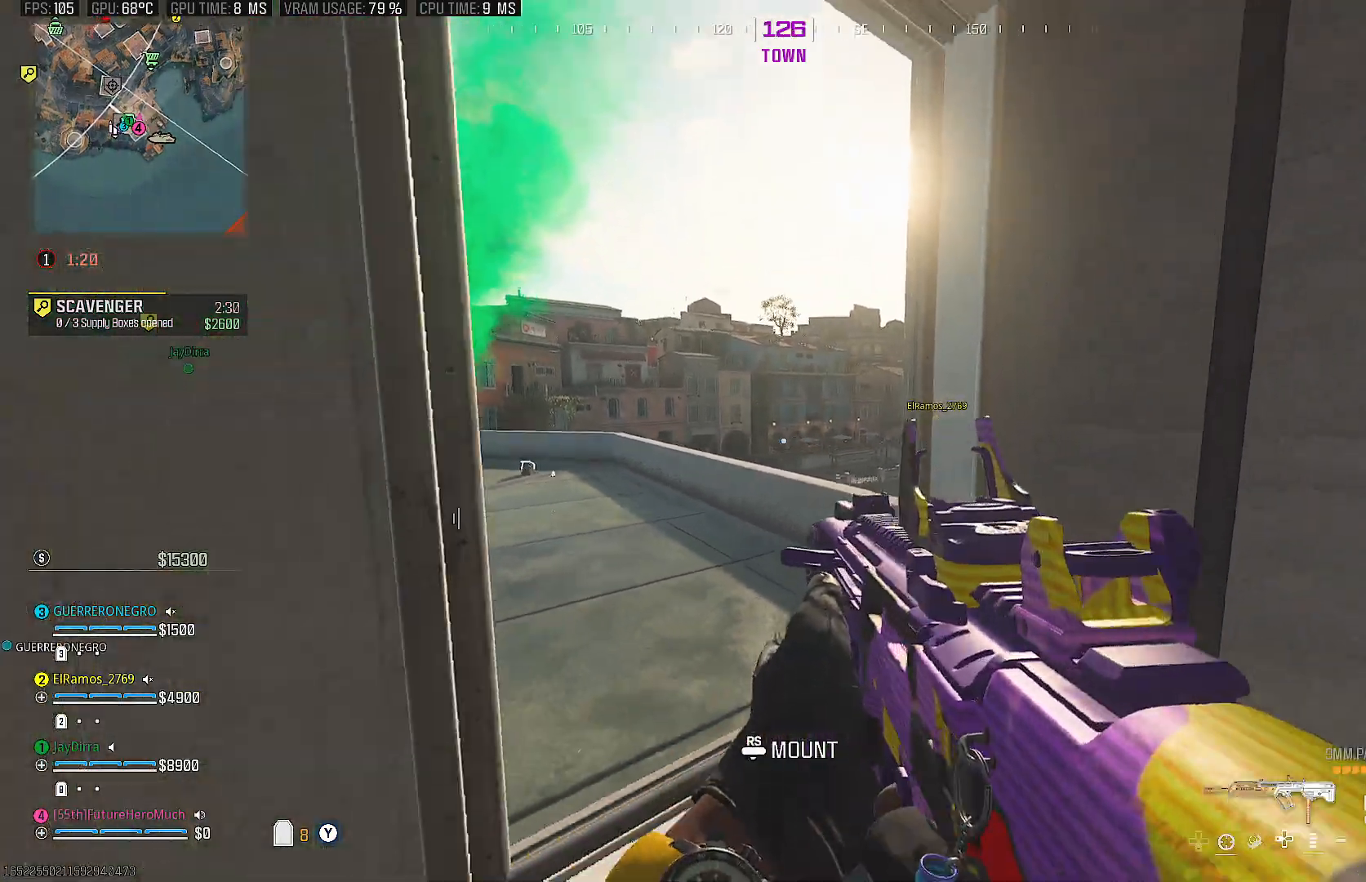
{"buttons": [], "left_stick": "left", "right_stick": "center", "events": [[233, "right_stick", "center"], [267, "left_stick", "down-left"], [333, "TRIANGLE", "down"], [417, "left_stick", "left"], [450, "TRIANGLE", "up"]]}